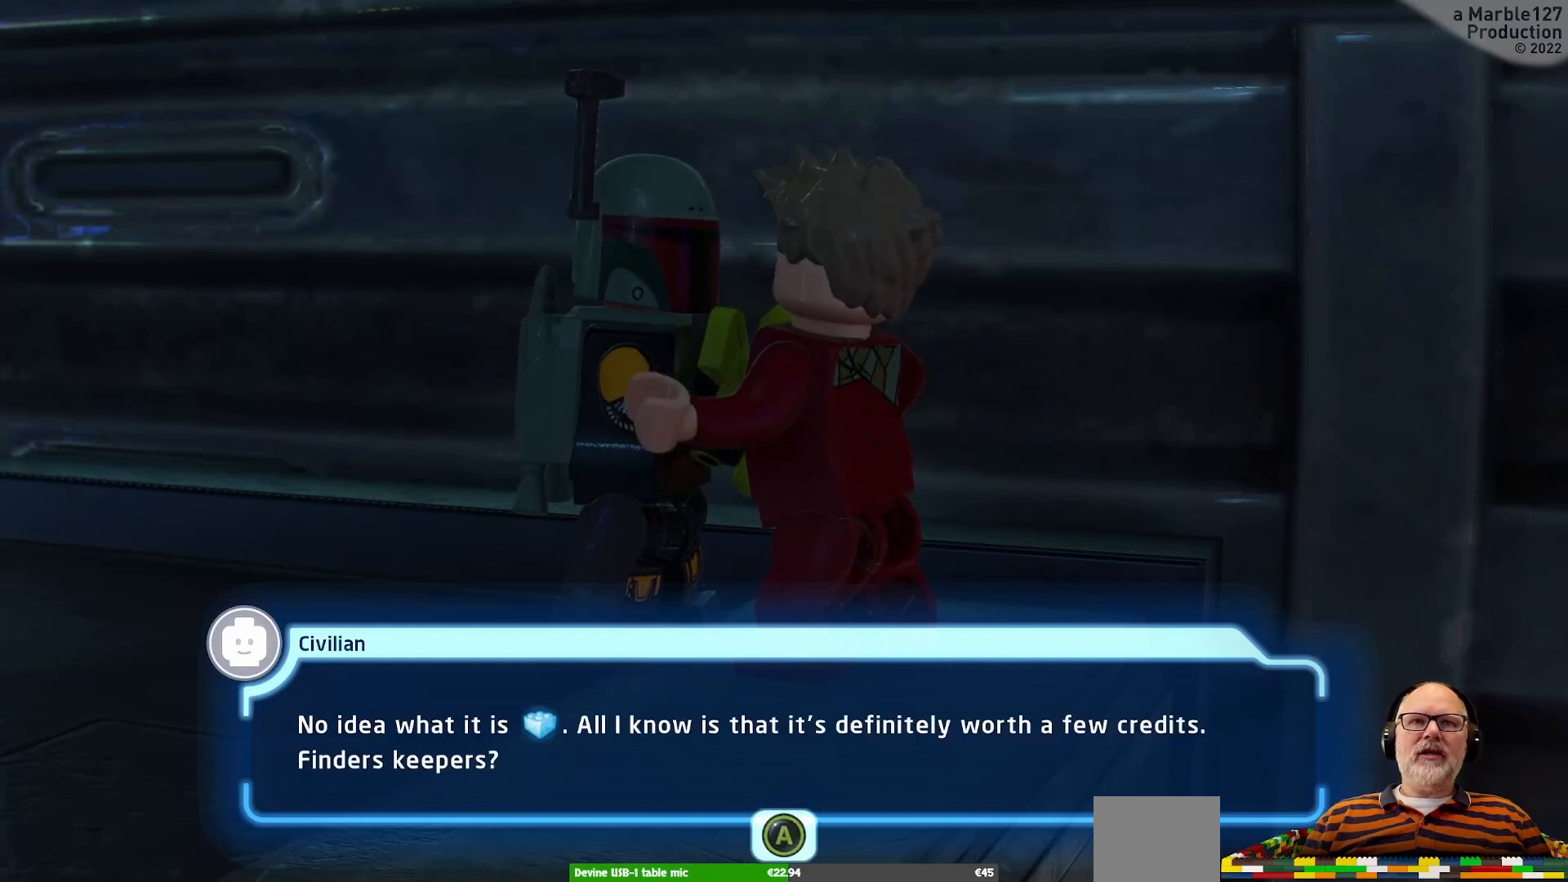
Gameplay with a controller (Xbox layout); each line is a JSON object with the inputs held at the frame after it. "events" lists button and stick changes between this image and that frame as [ms after this image, input, new state], when the widget could be followed in between. Not read: L2 L3 R2 R3.
{"buttons": [], "left_stick": "center", "right_stick": "center", "events": []}
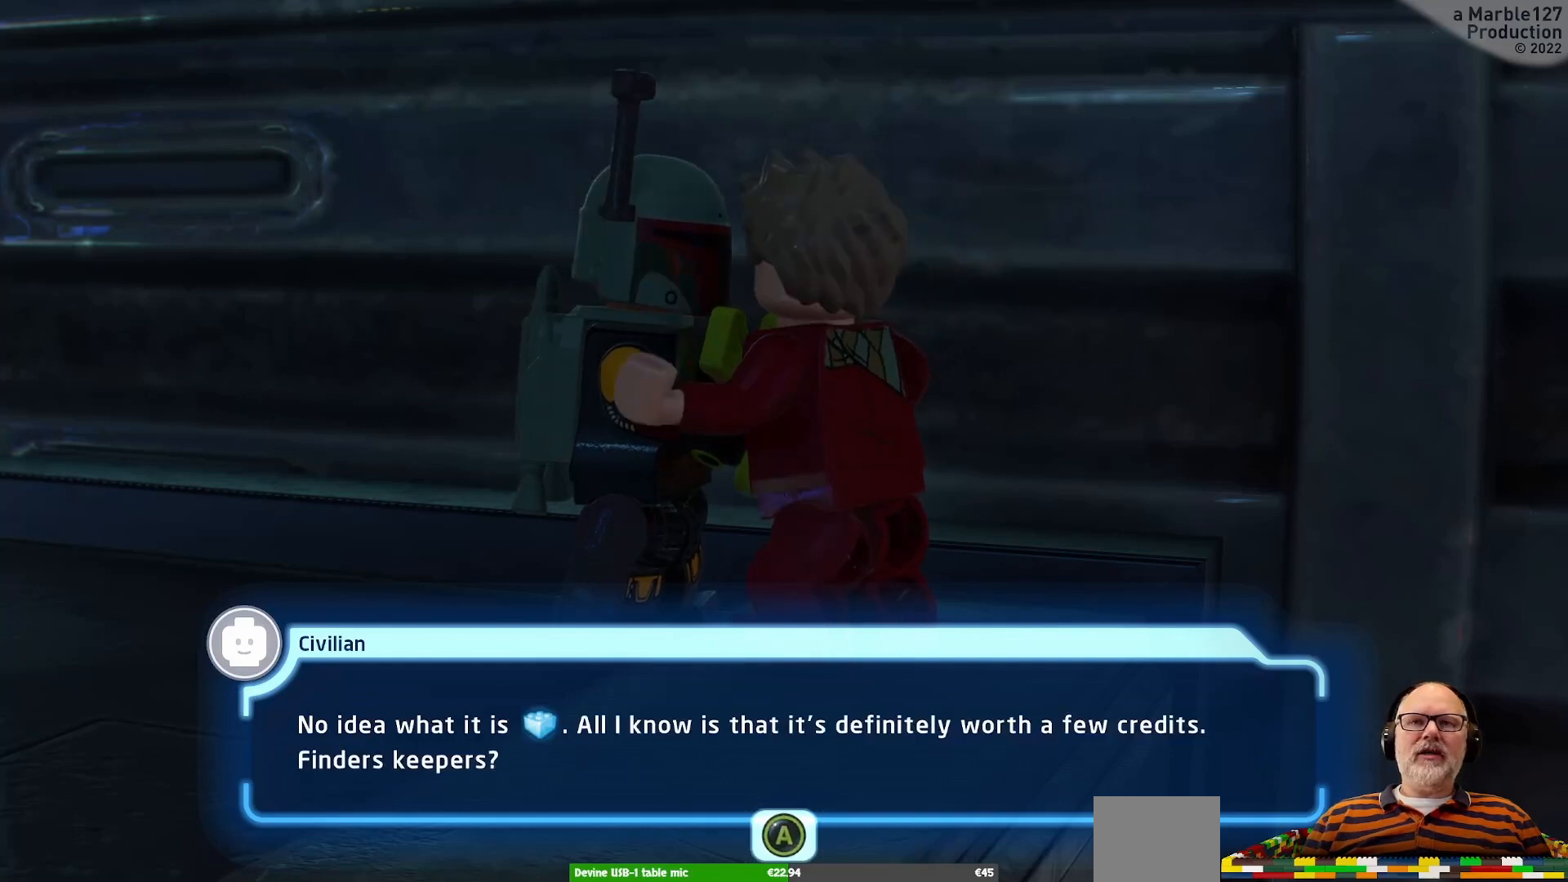
{"buttons": [], "left_stick": "center", "right_stick": "center", "events": []}
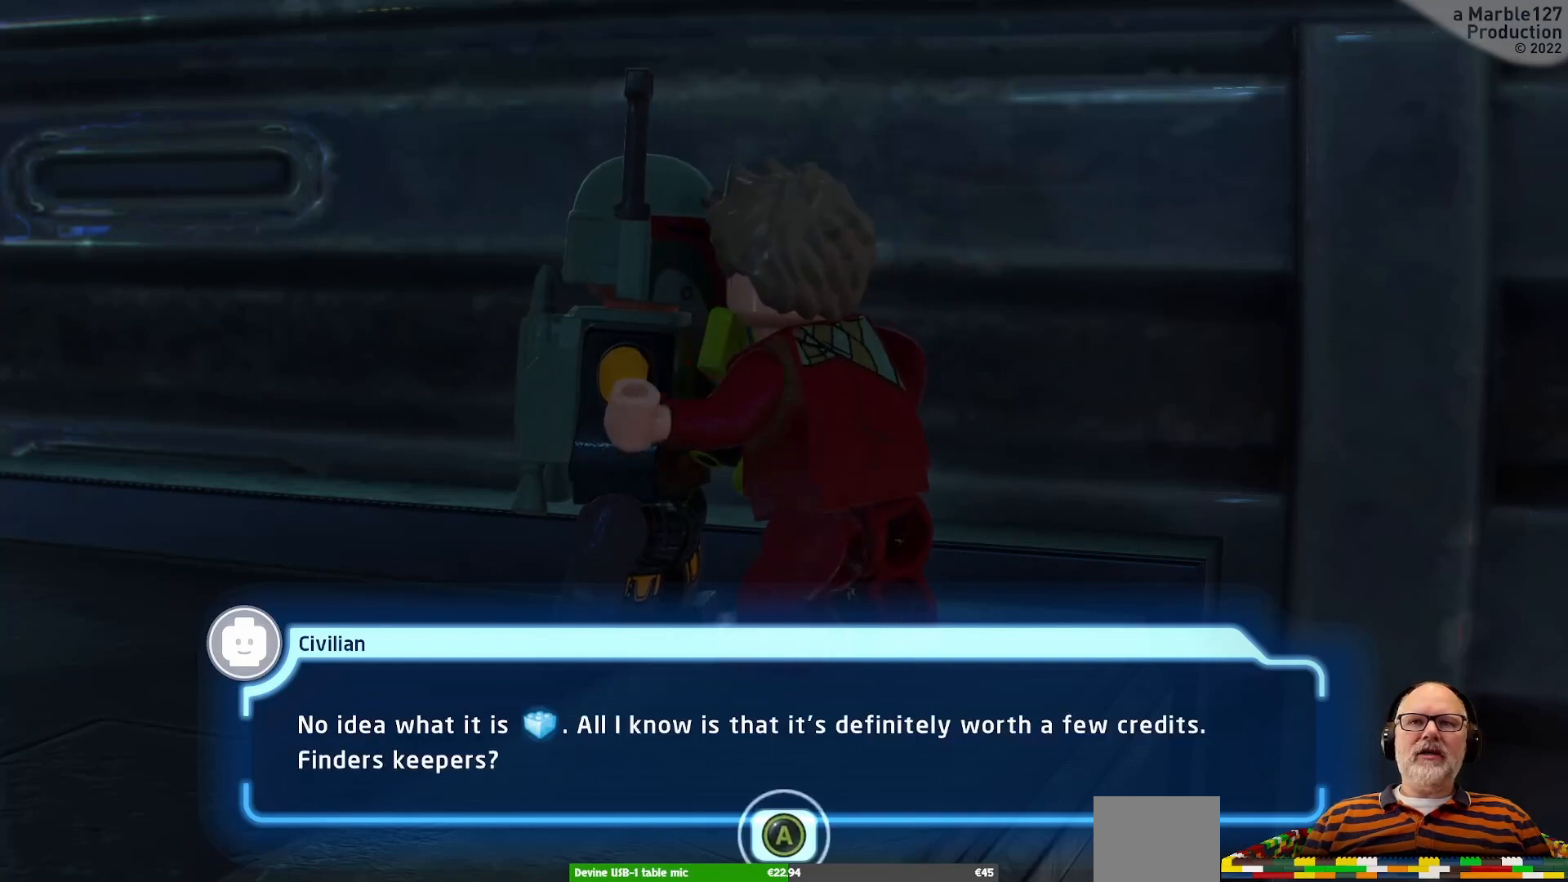
{"buttons": [], "left_stick": "center", "right_stick": "center", "events": []}
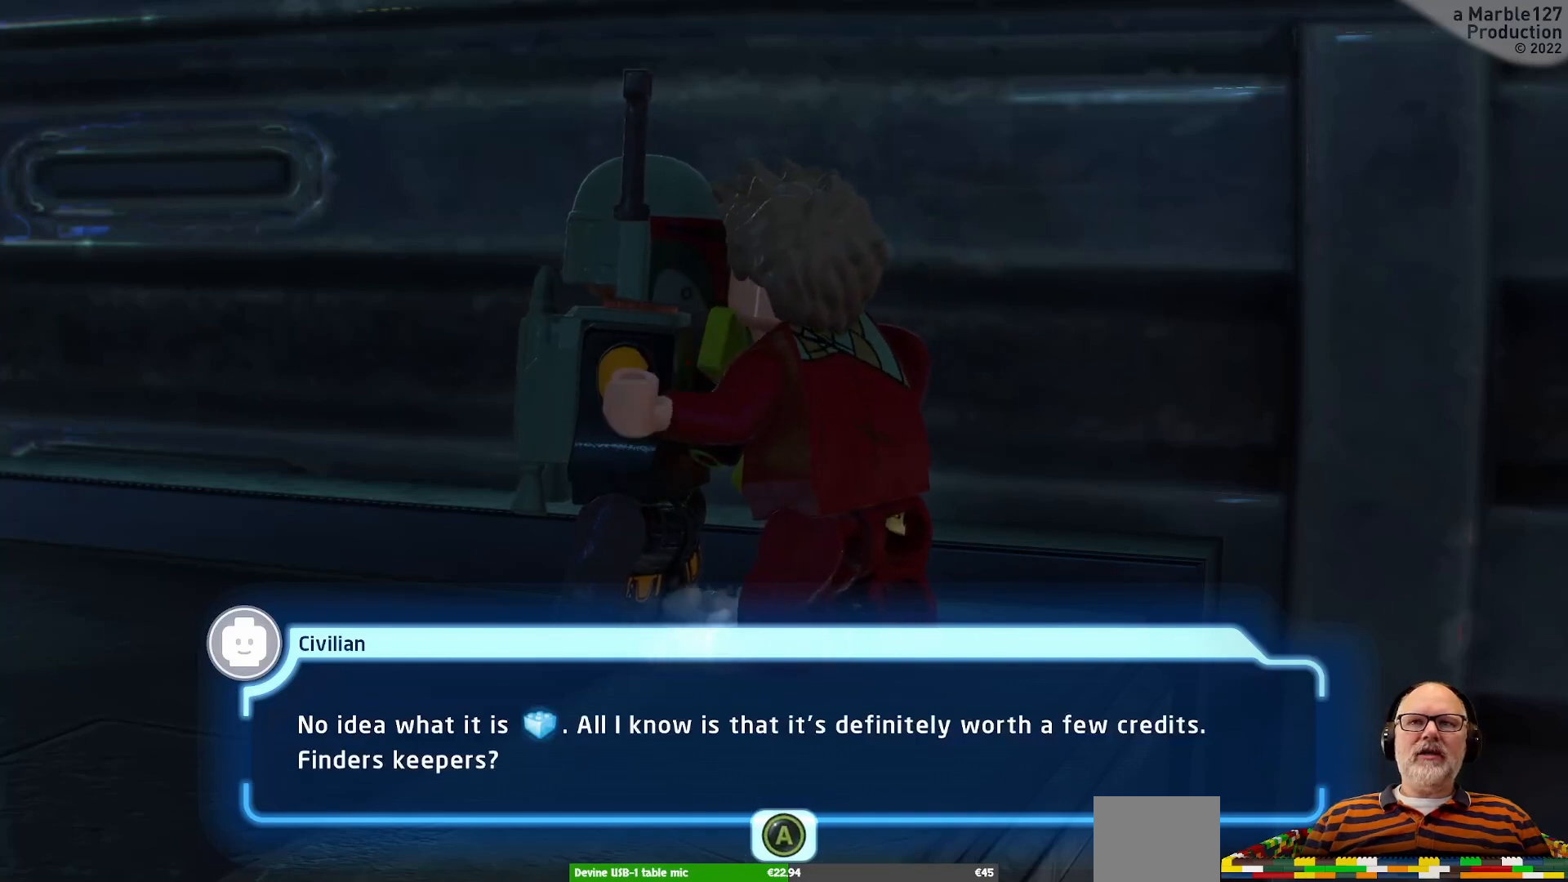
{"buttons": [], "left_stick": "center", "right_stick": "center", "events": []}
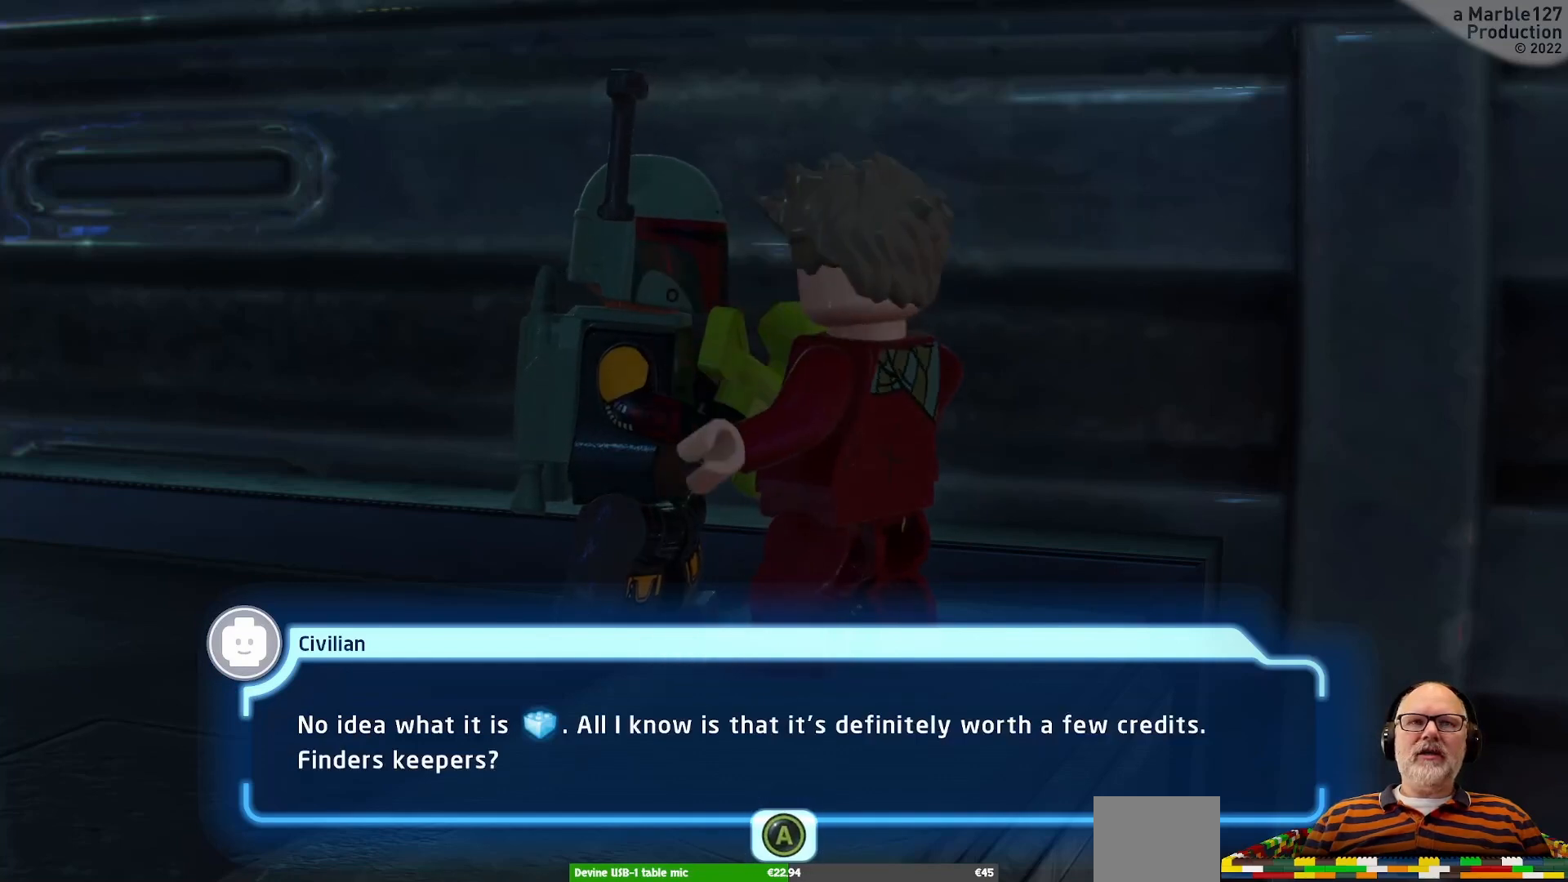
{"buttons": [], "left_stick": "center", "right_stick": "center", "events": []}
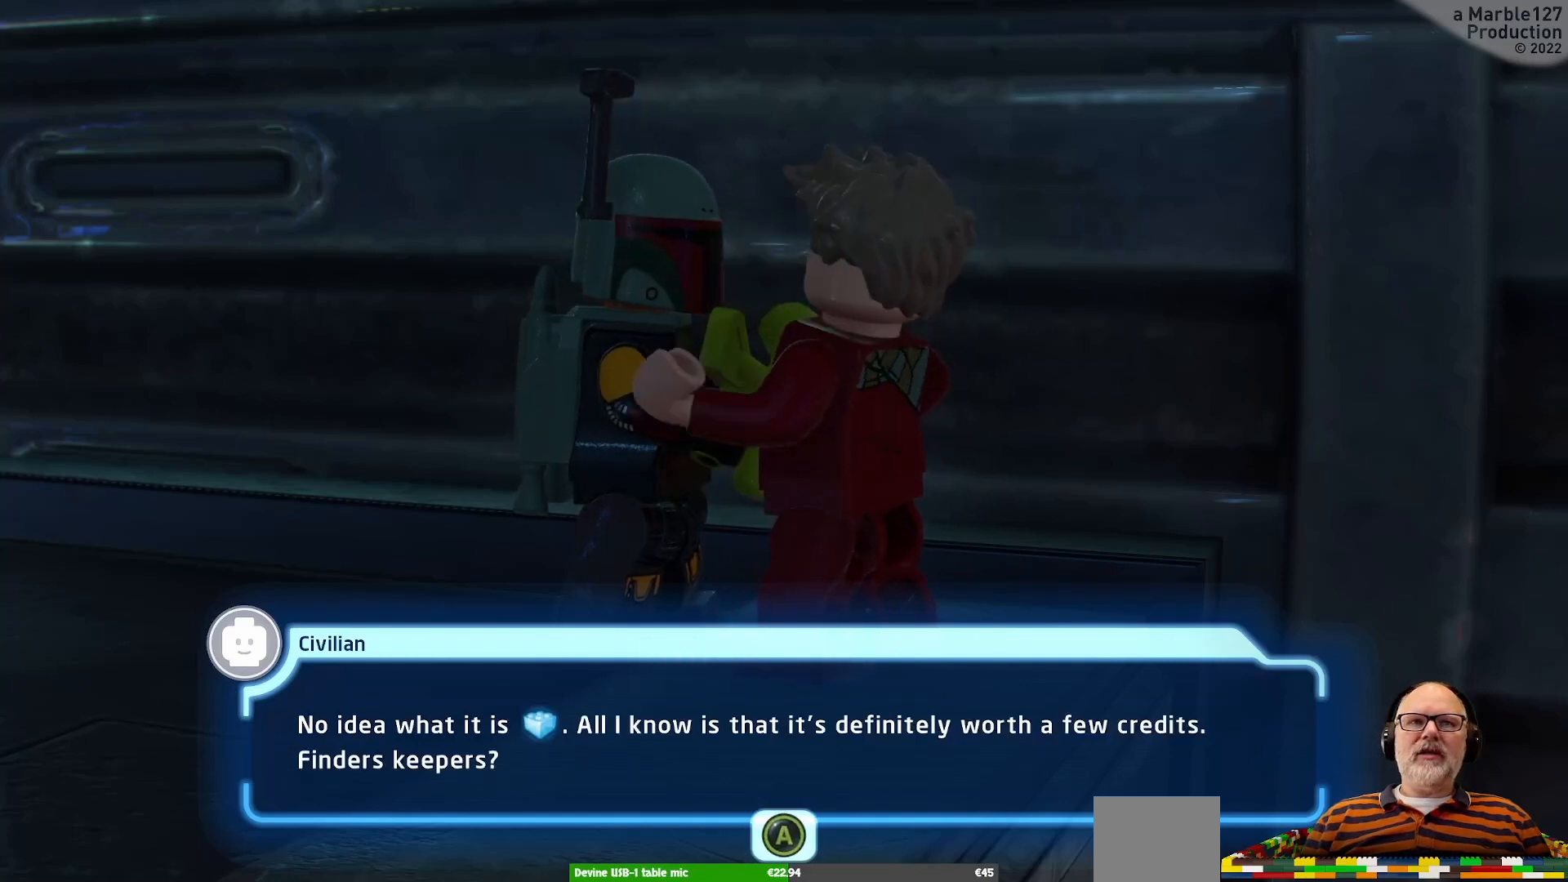
{"buttons": [], "left_stick": "center", "right_stick": "center", "events": []}
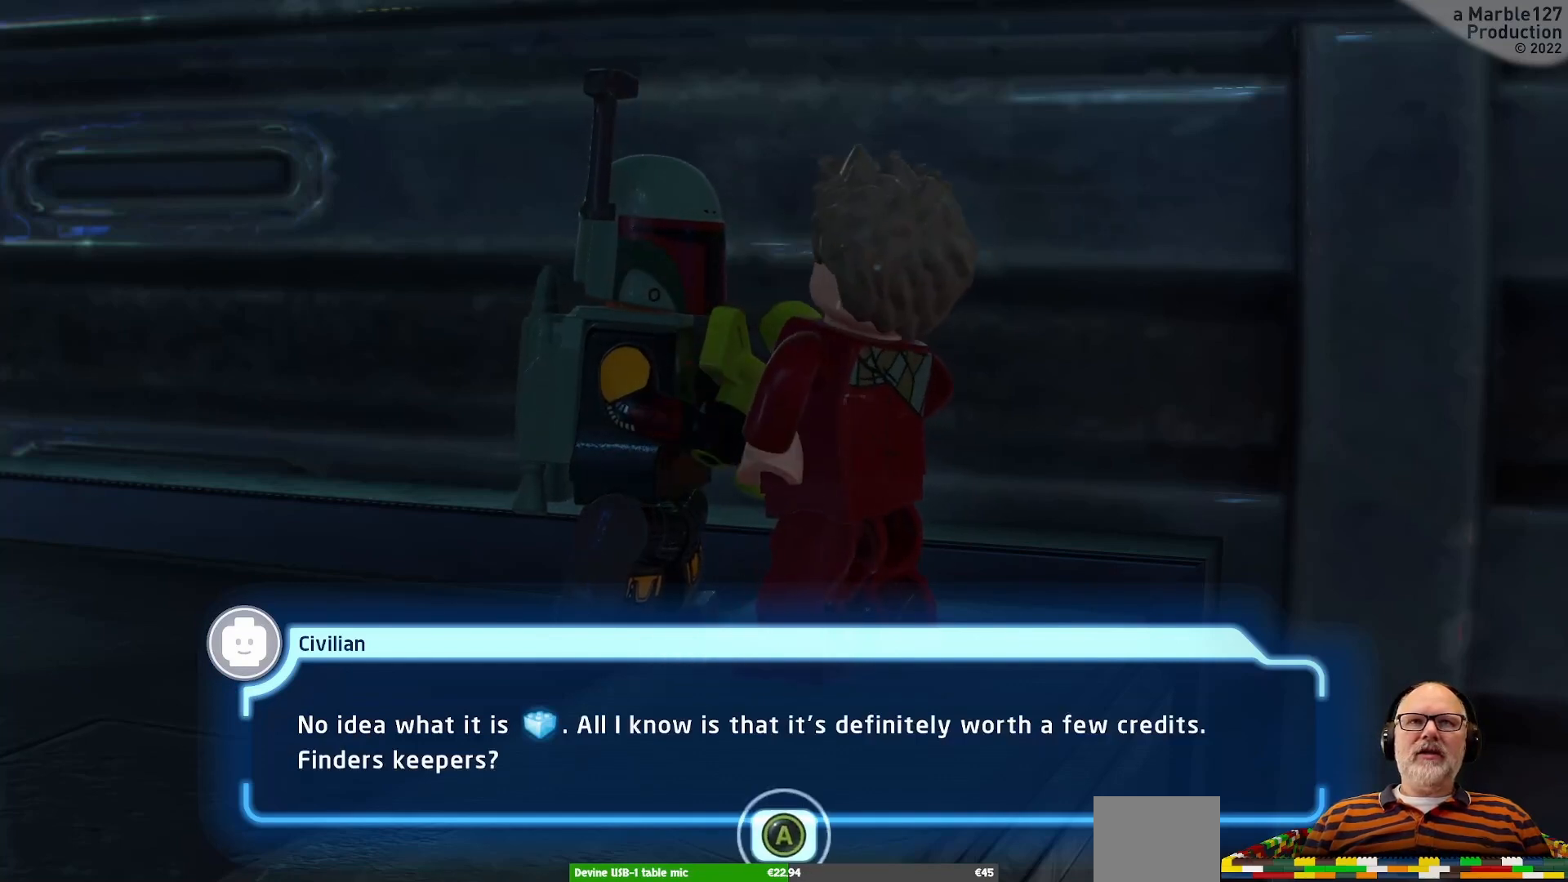
{"buttons": [], "left_stick": "center", "right_stick": "center", "events": []}
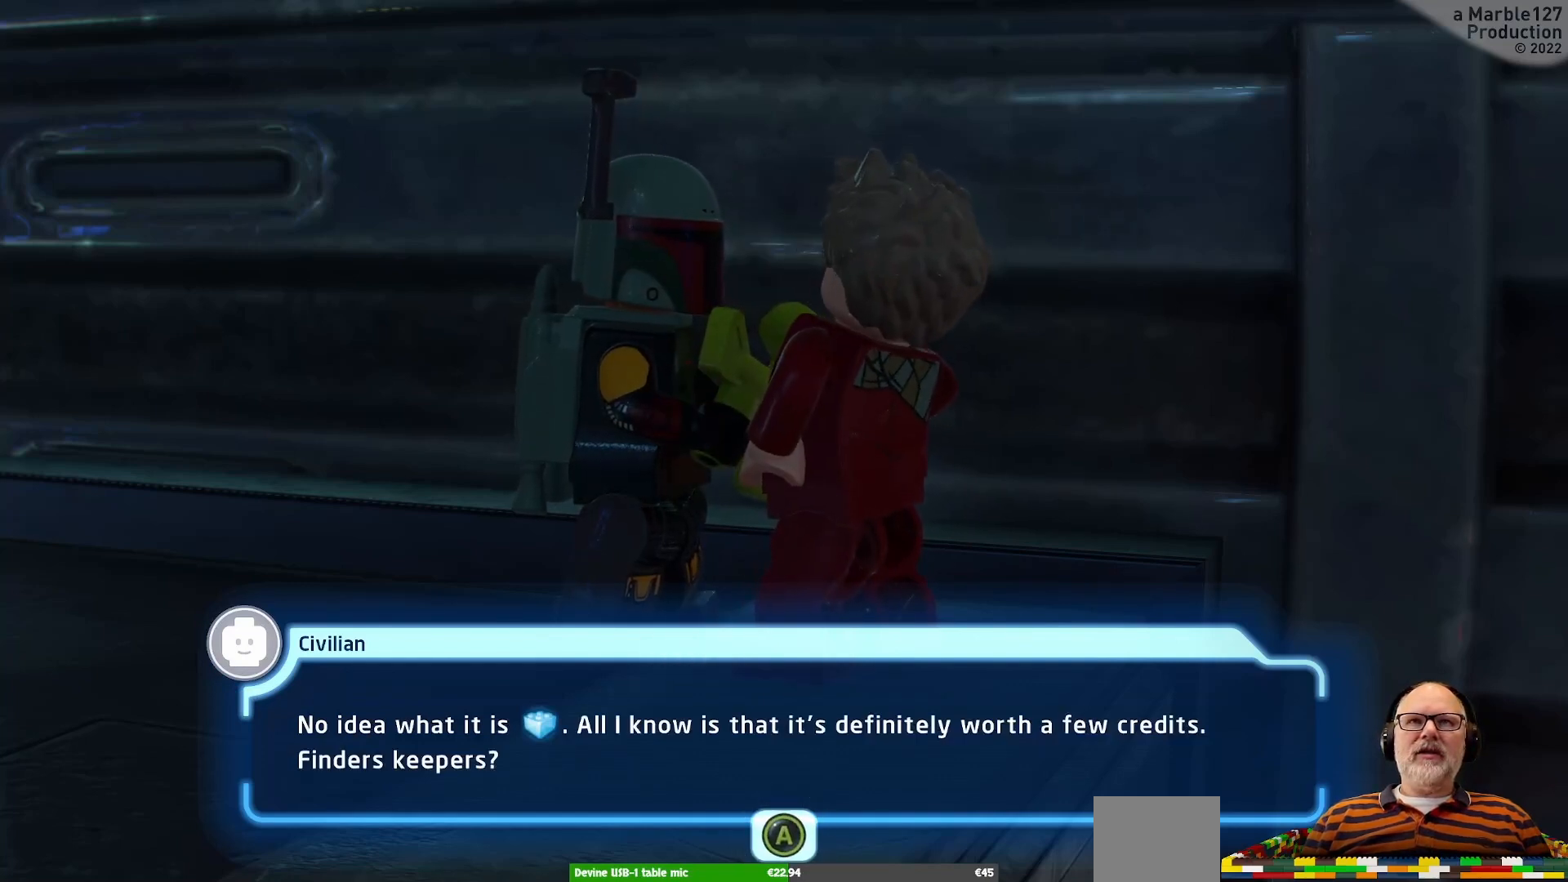
{"buttons": [], "left_stick": "center", "right_stick": "center", "events": [[200, "A", "down"], [367, "A", "up"]]}
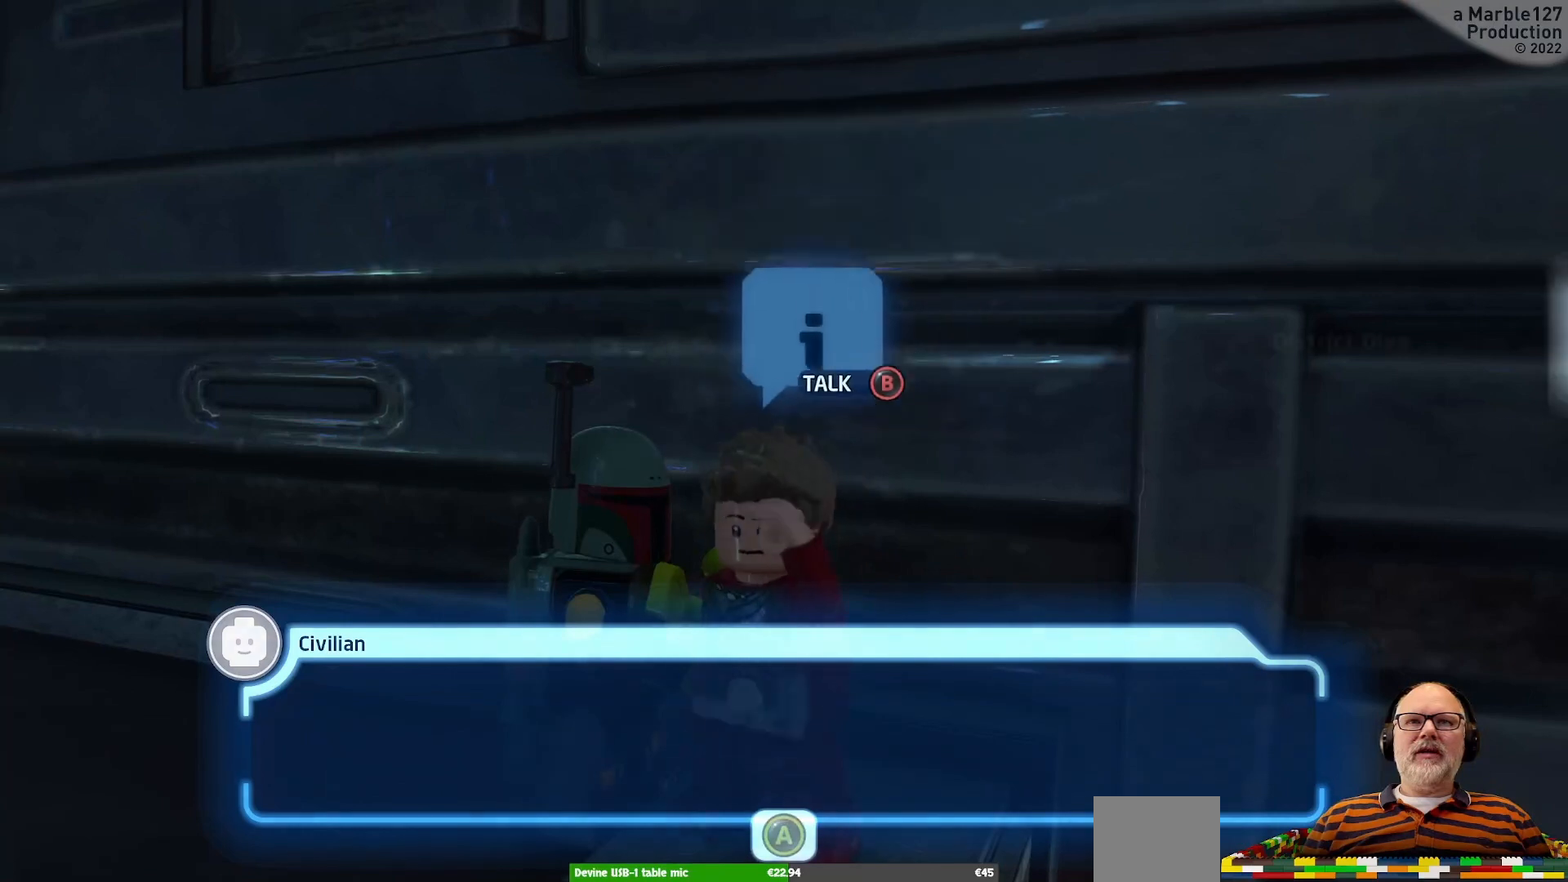
{"buttons": [], "left_stick": "left", "right_stick": "center", "events": [[233, "right_stick", "left"], [267, "left_stick", "left"], [500, "right_stick", "center"]]}
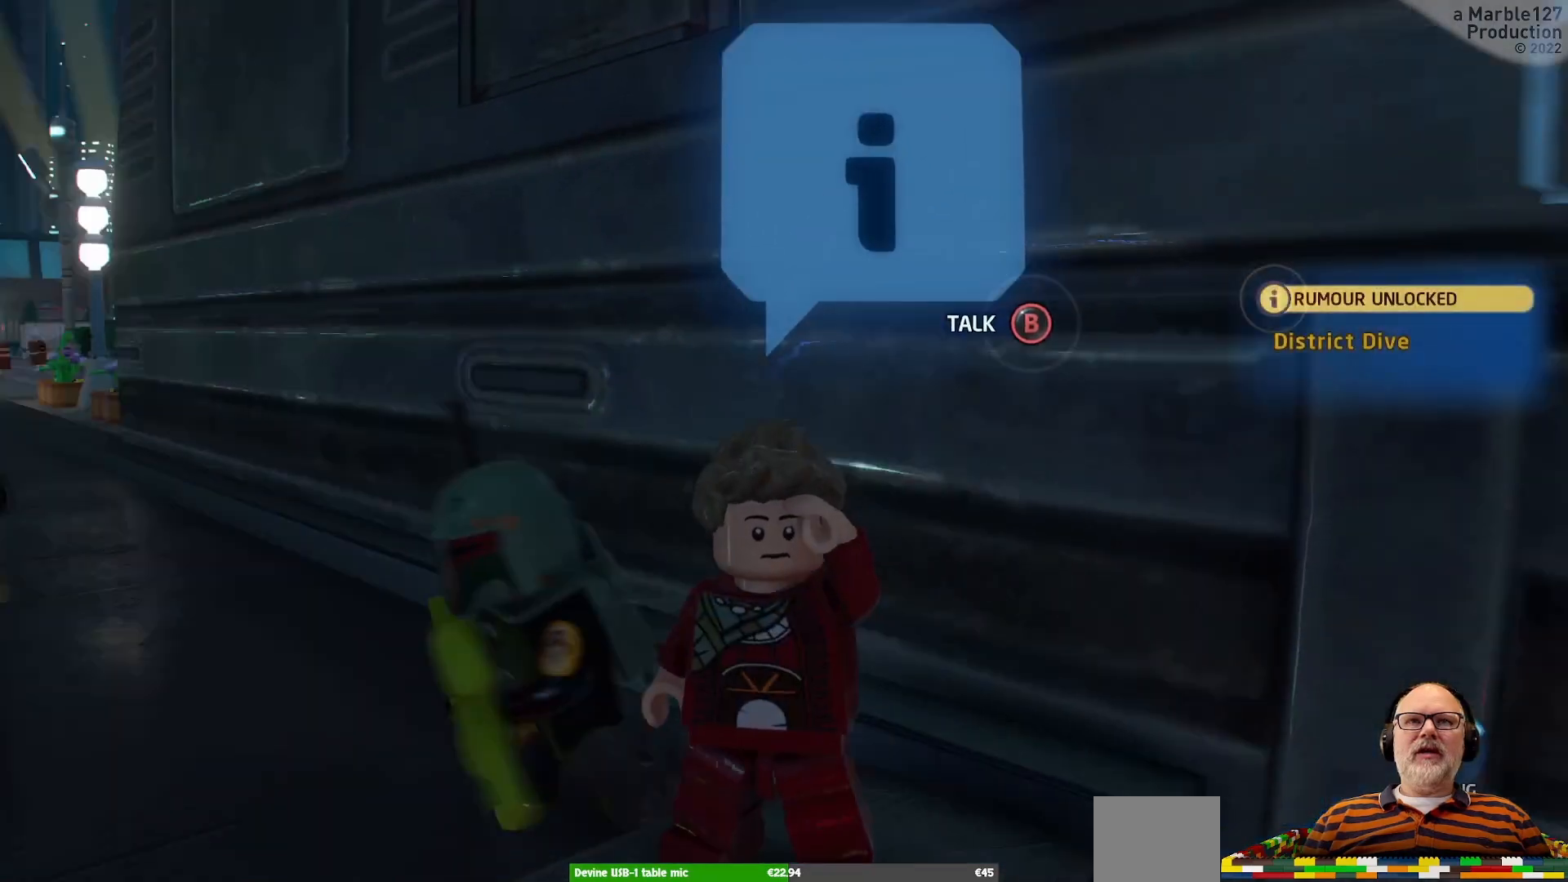
{"buttons": [], "left_stick": "up", "right_stick": "center"}
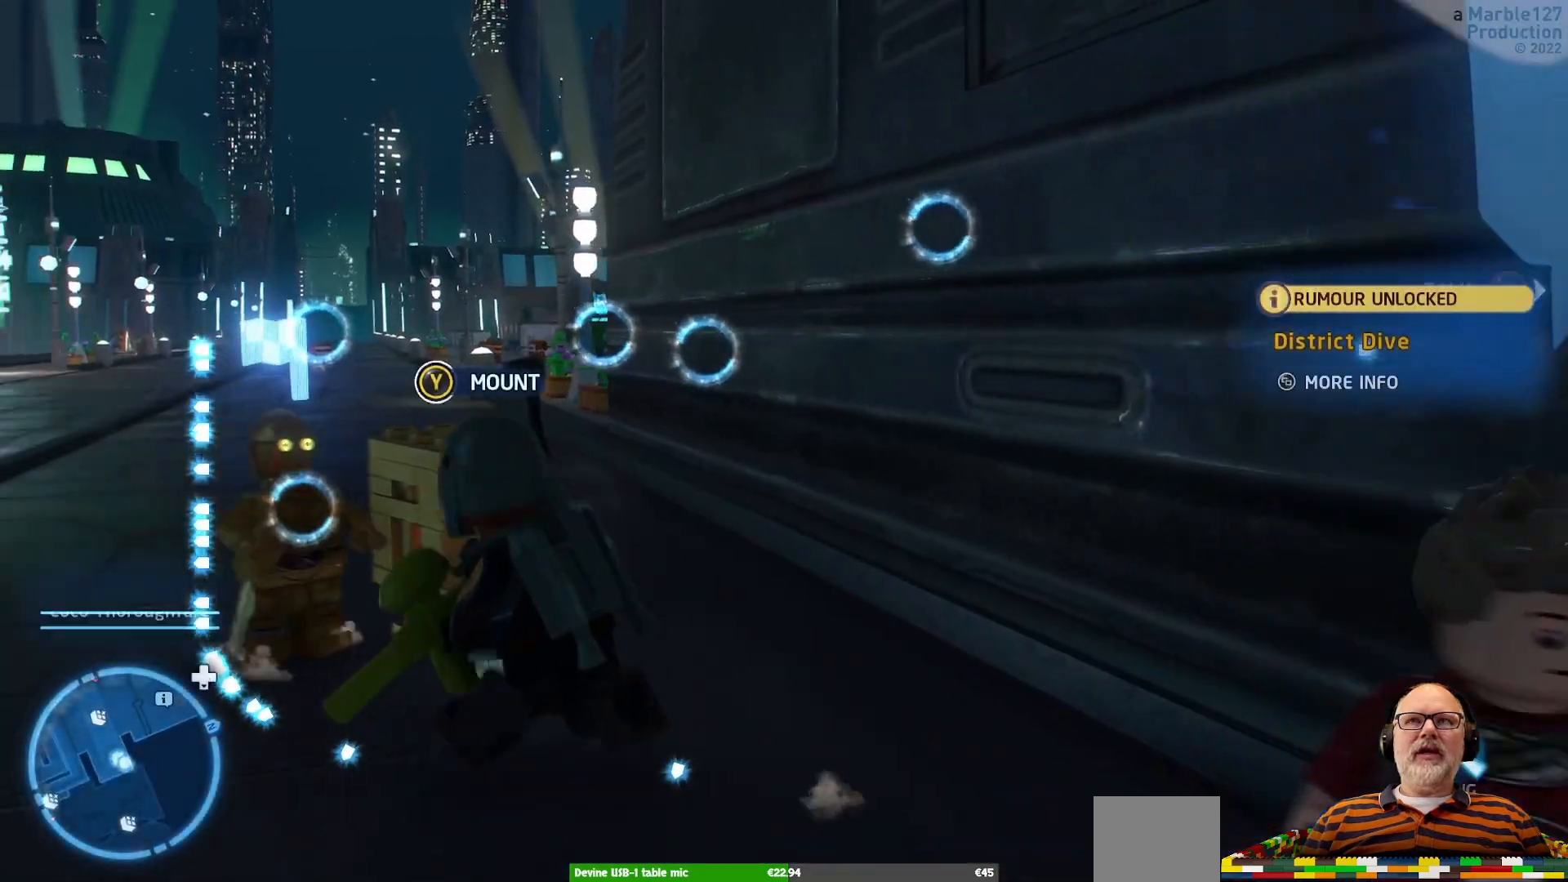
{"buttons": [], "left_stick": "left", "right_stick": "down-left", "events": [[133, "left_stick", "center"], [367, "left_stick", "left"], [500, "right_stick", "down-left"]]}
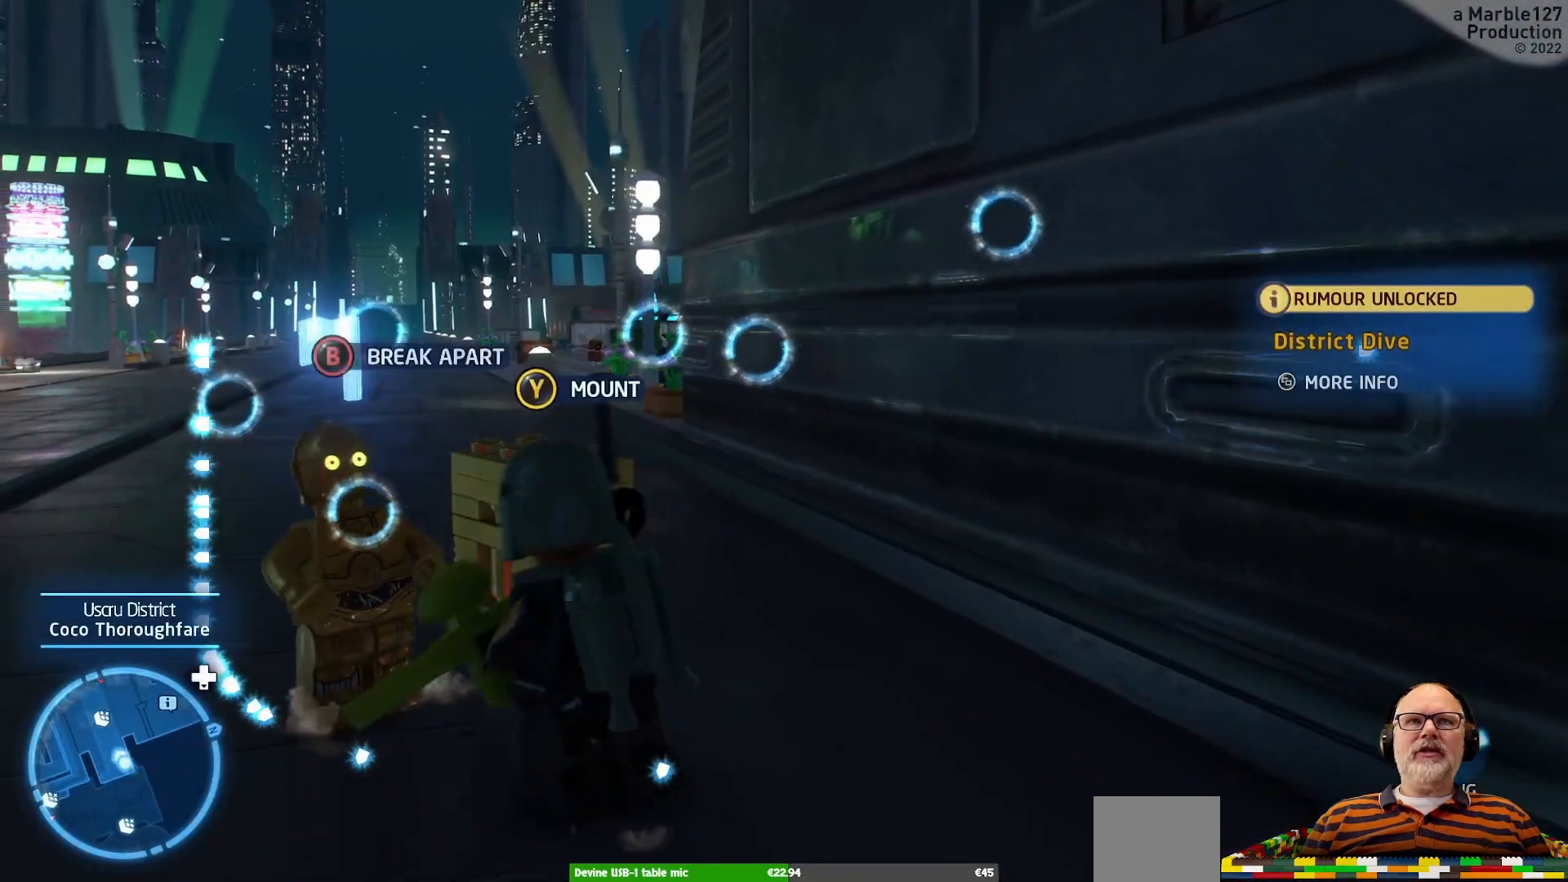
{"buttons": [], "left_stick": "up", "right_stick": "center", "events": [[67, "right_stick", "left"], [167, "left_stick", "up-left"], [200, "right_stick", "center"], [500, "left_stick", "up"]]}
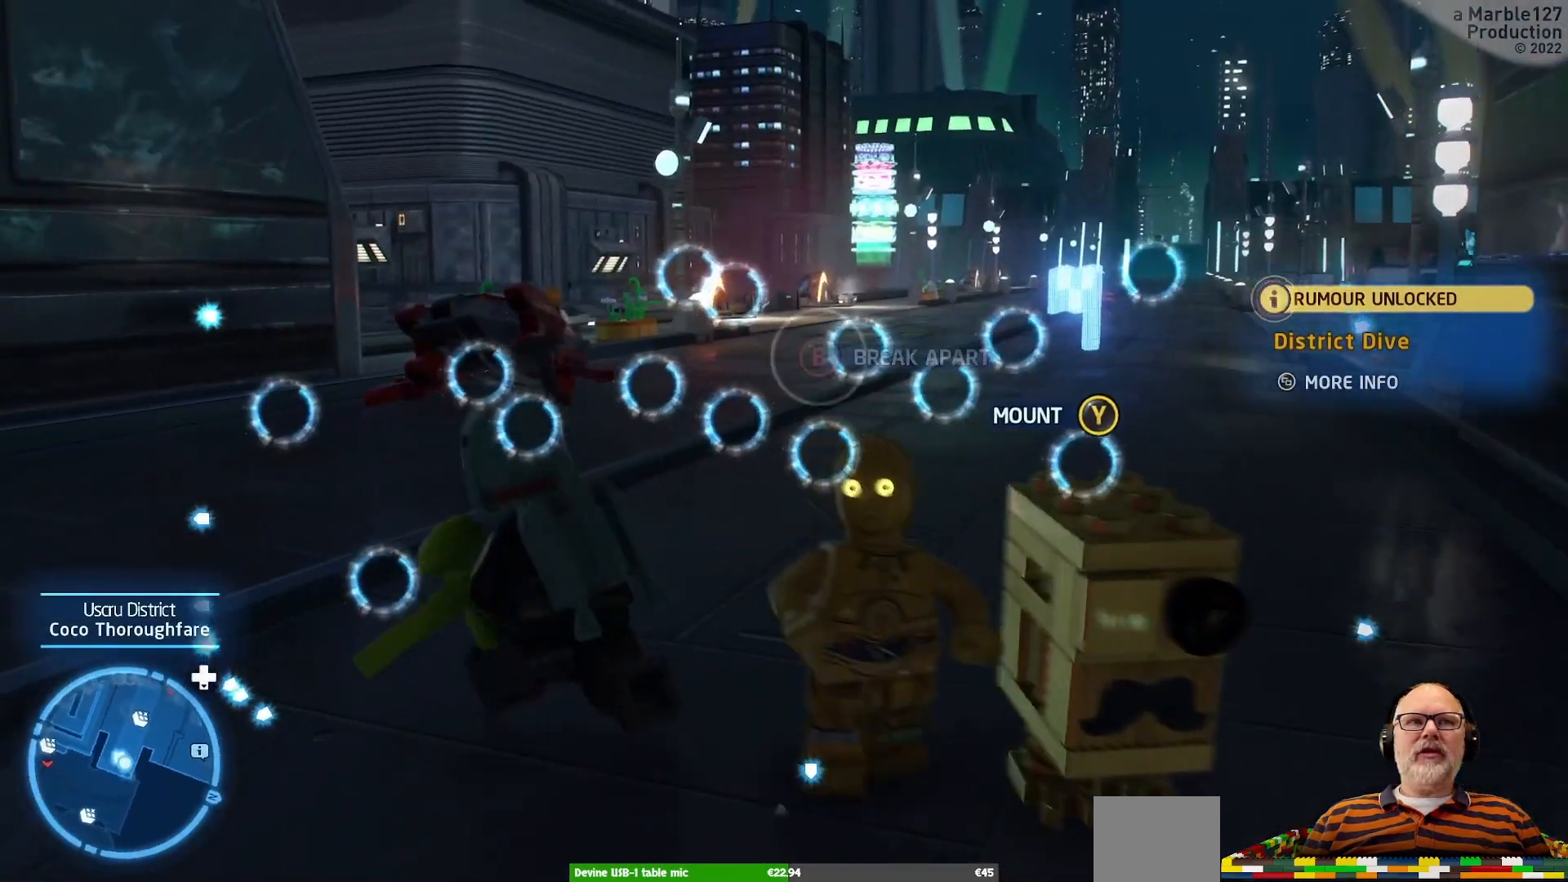
{"buttons": [], "left_stick": "up", "right_stick": "right", "events": [[333, "right_stick", "right"]]}
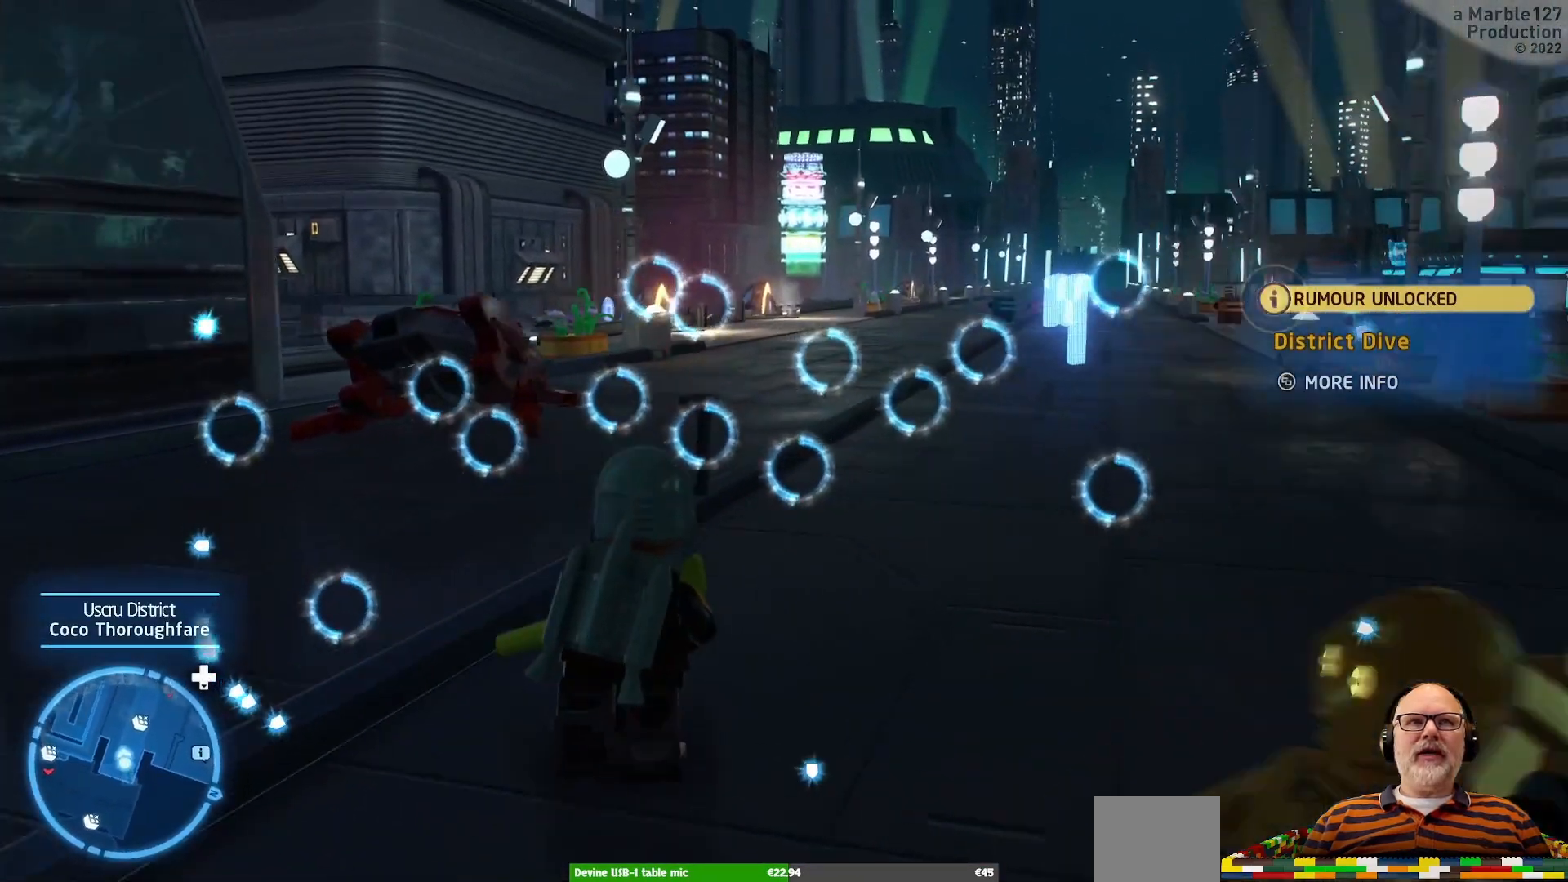
{"buttons": [], "left_stick": "up", "right_stick": "center", "events": [[100, "right_stick", "center"], [167, "left_stick", "up-left"], [400, "left_stick", "up"]]}
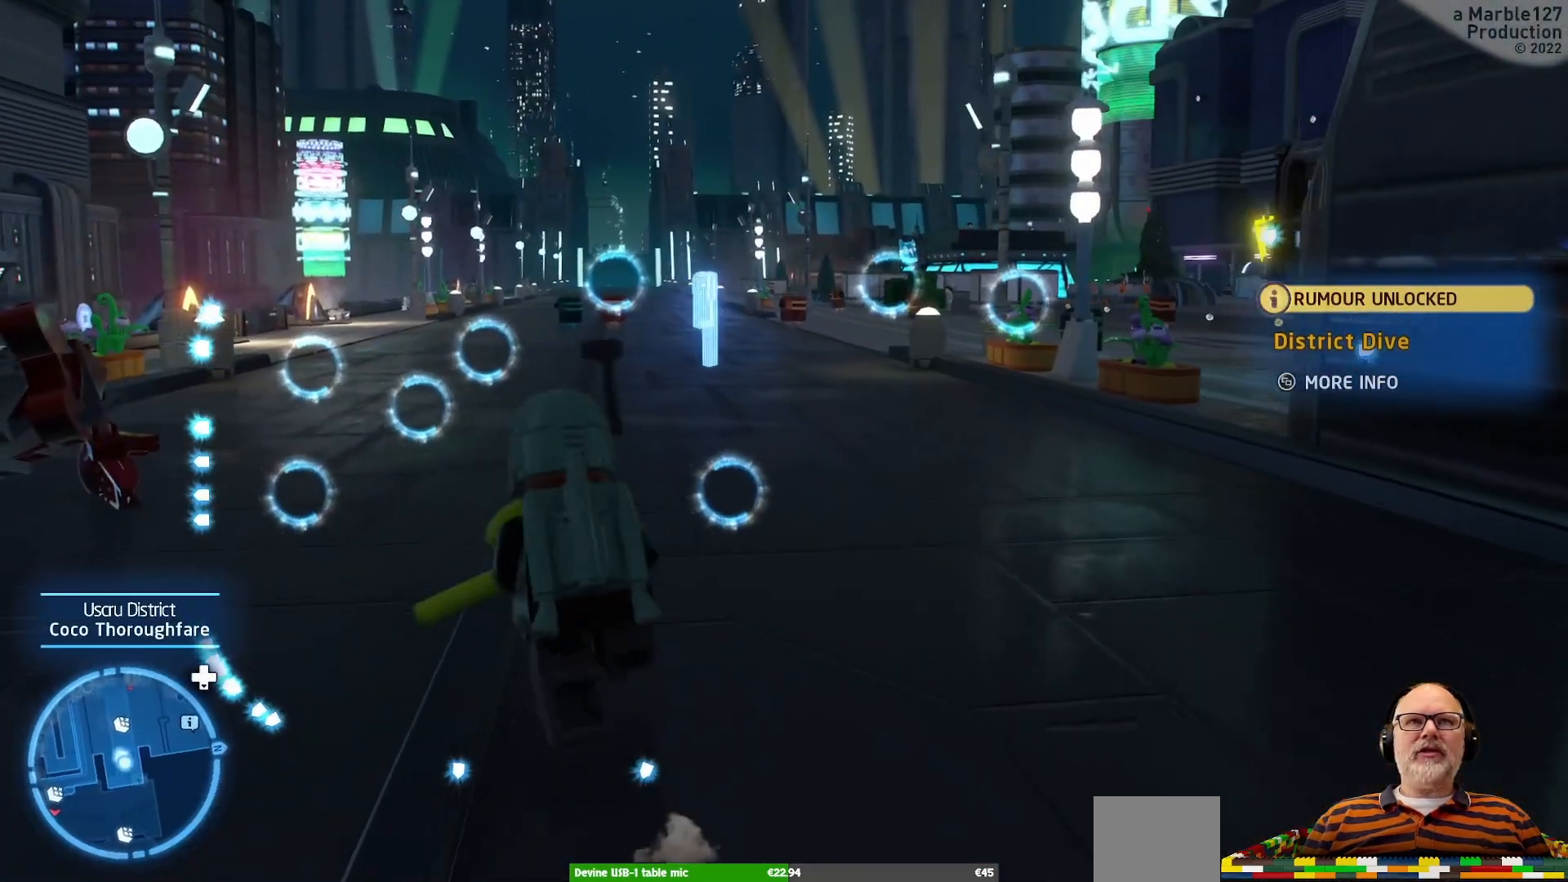
{"buttons": [], "left_stick": "up", "right_stick": "center", "events": []}
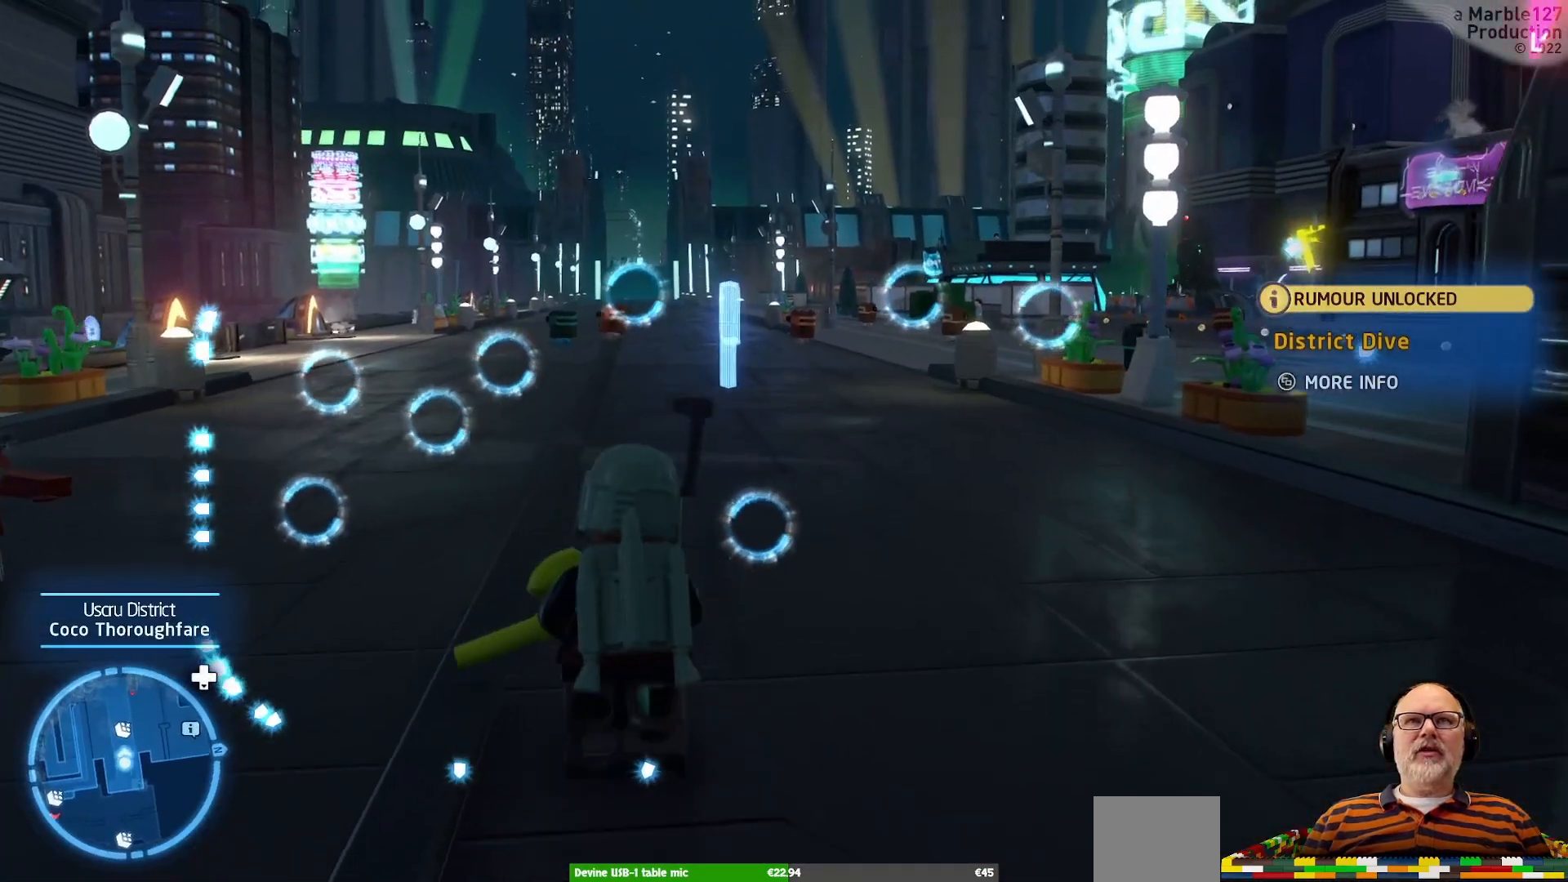
{"buttons": [], "left_stick": "up", "right_stick": "center", "events": [[33, "right_stick", "right"], [233, "right_stick", "center"]]}
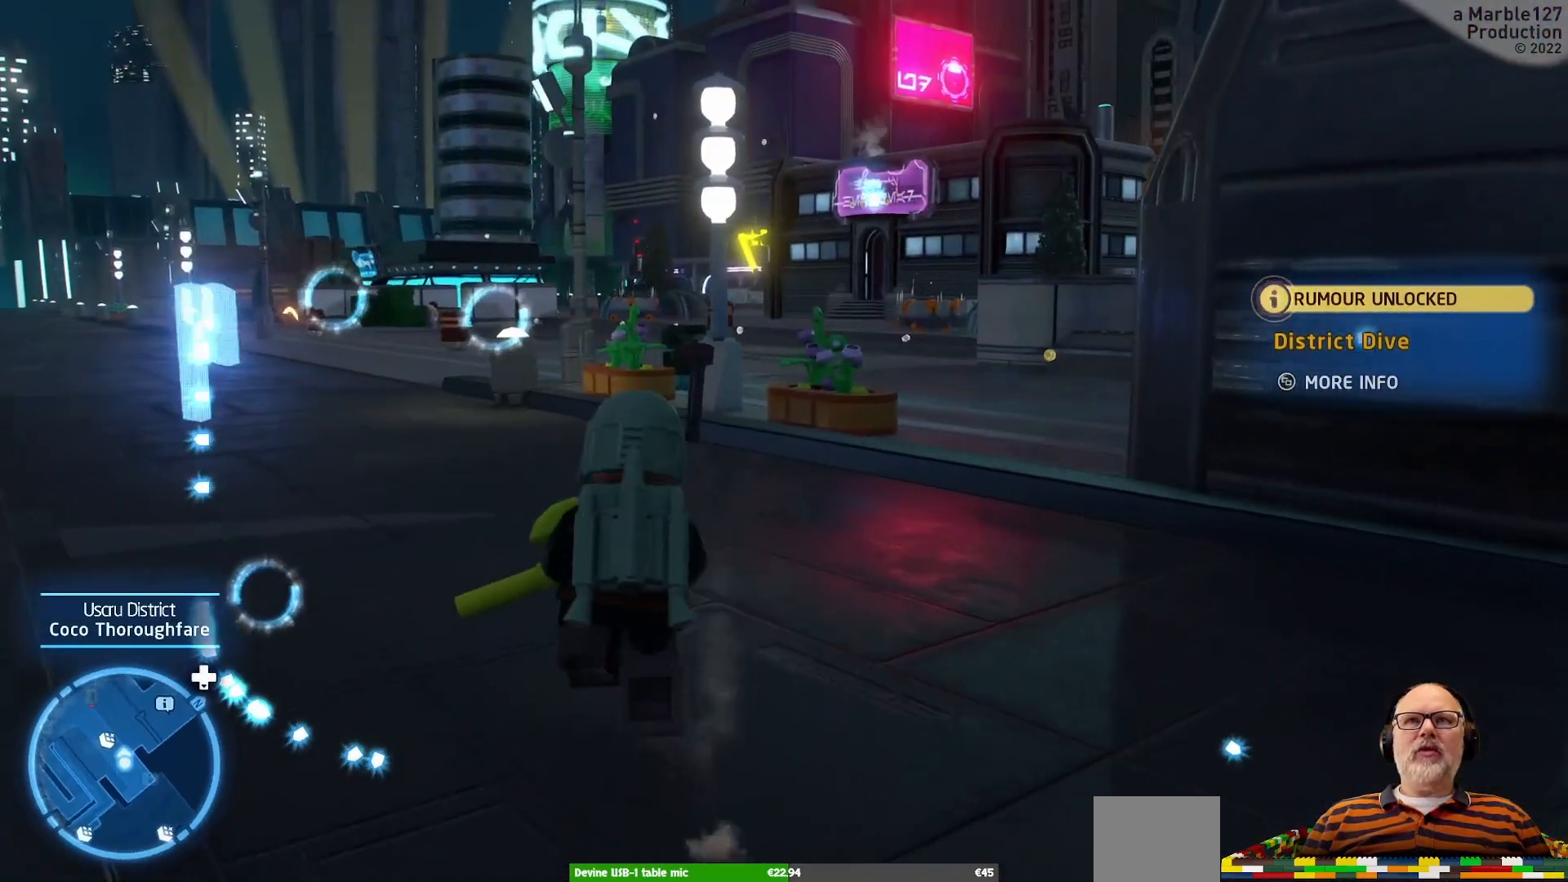
{"buttons": [], "left_stick": "up", "right_stick": "center", "events": [[233, "right_stick", "right"], [500, "right_stick", "center"]]}
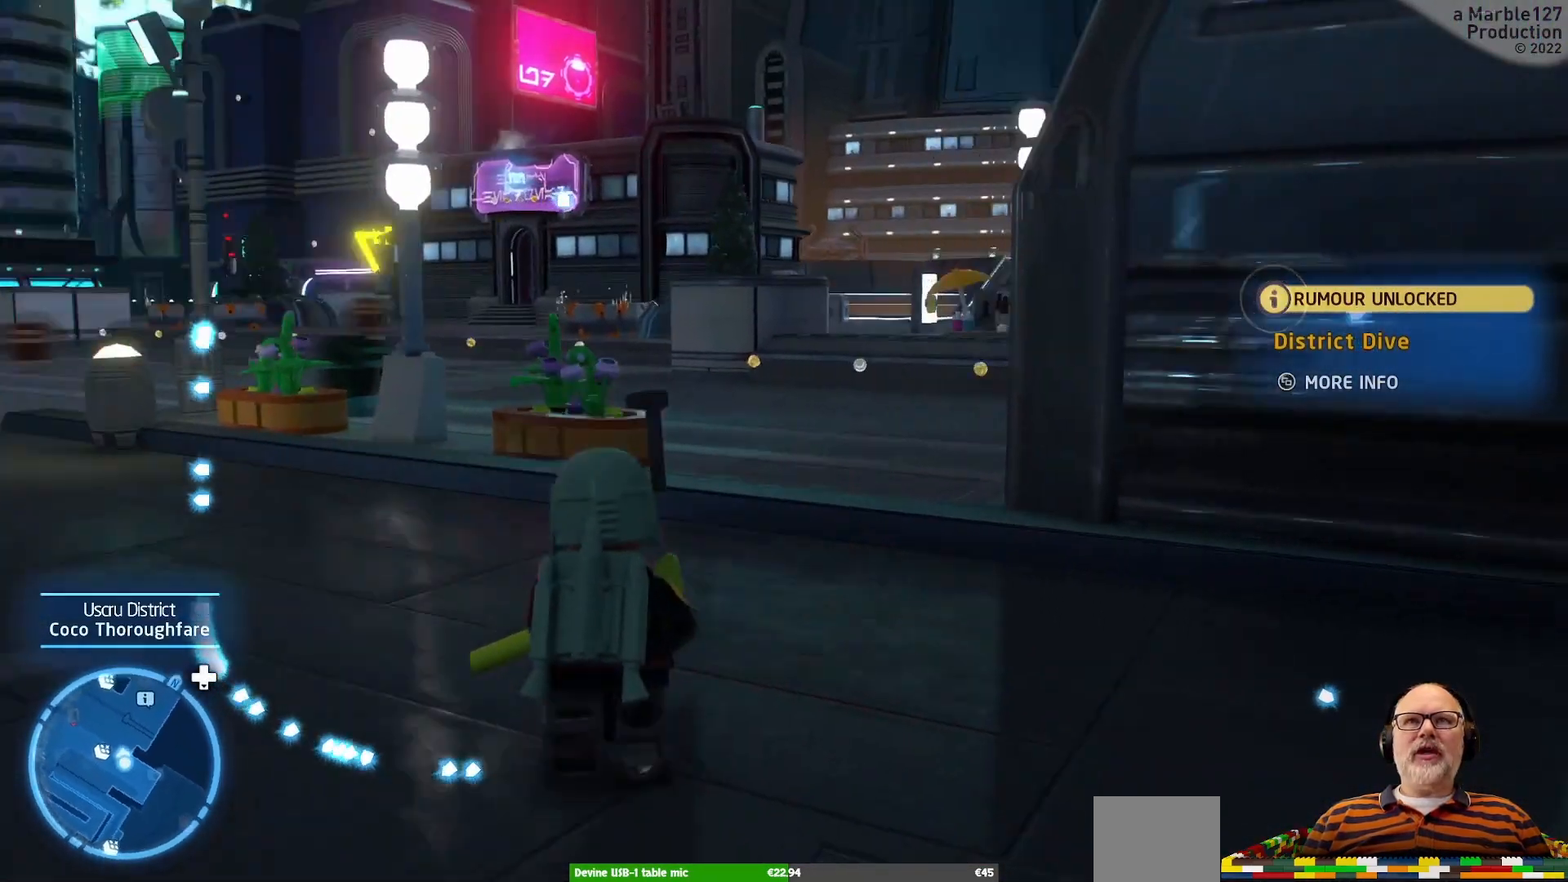
{"buttons": [], "left_stick": "up", "right_stick": "center", "events": []}
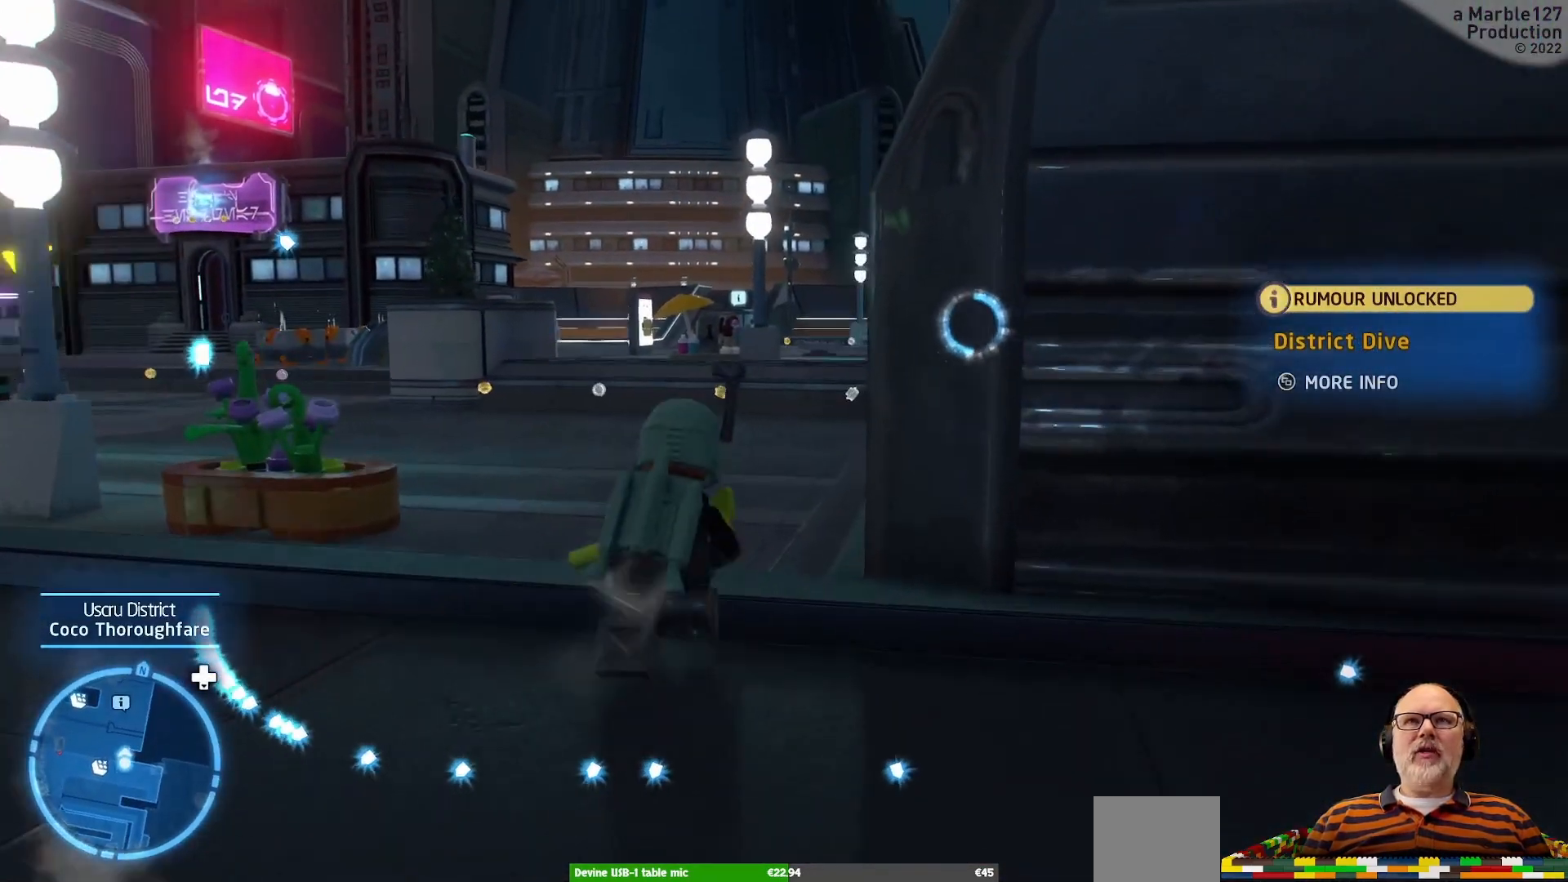
{"buttons": [], "left_stick": "up", "right_stick": "center", "events": [[33, "A", "down"], [167, "A", "up"]]}
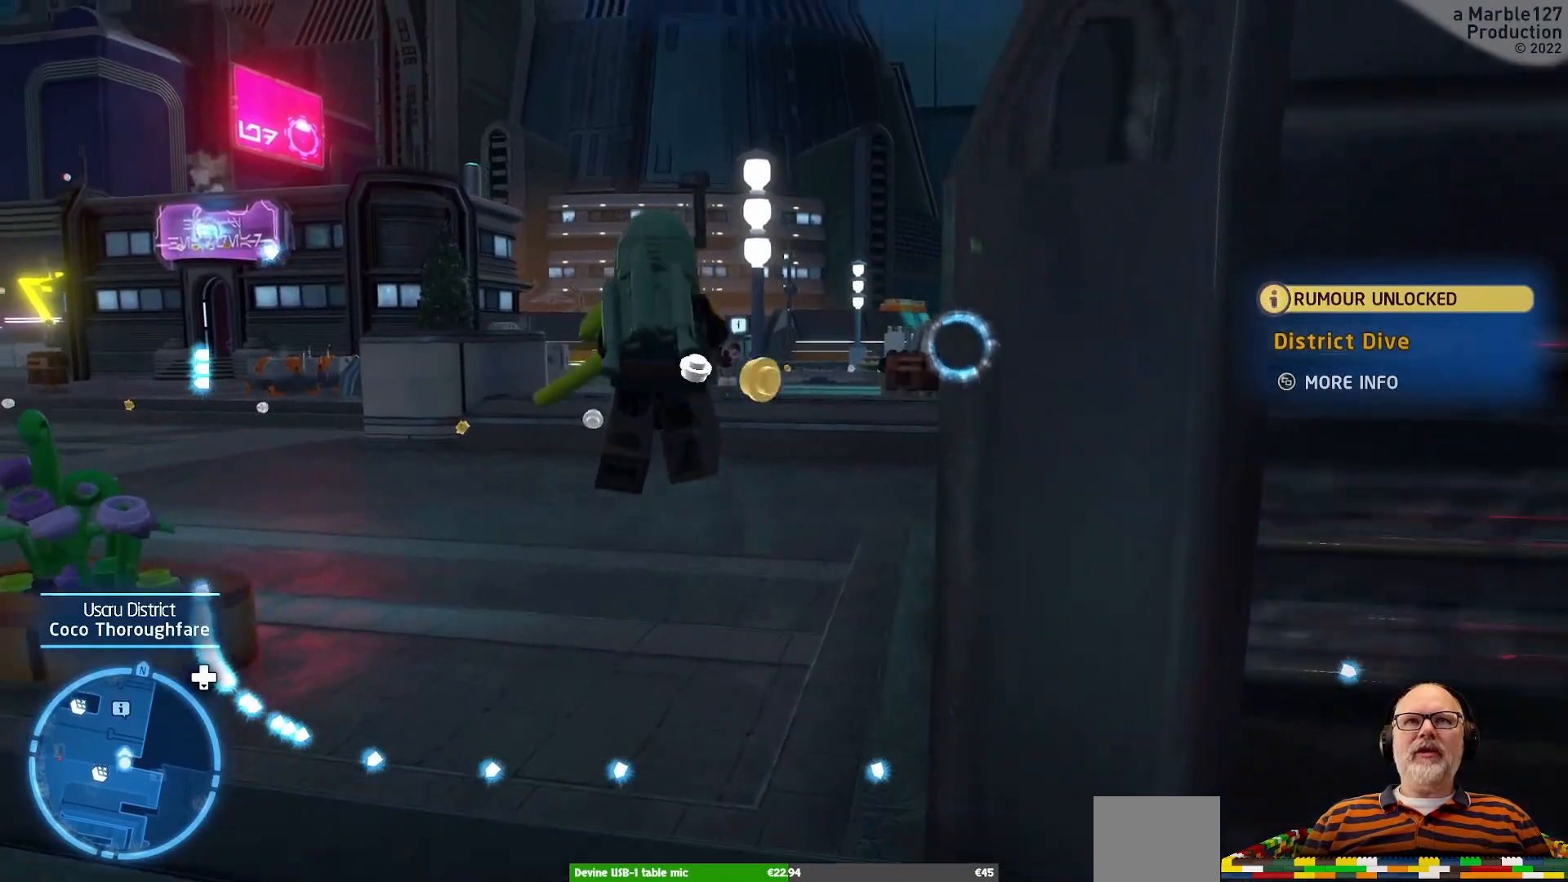
{"buttons": [], "left_stick": "up", "right_stick": "center", "events": []}
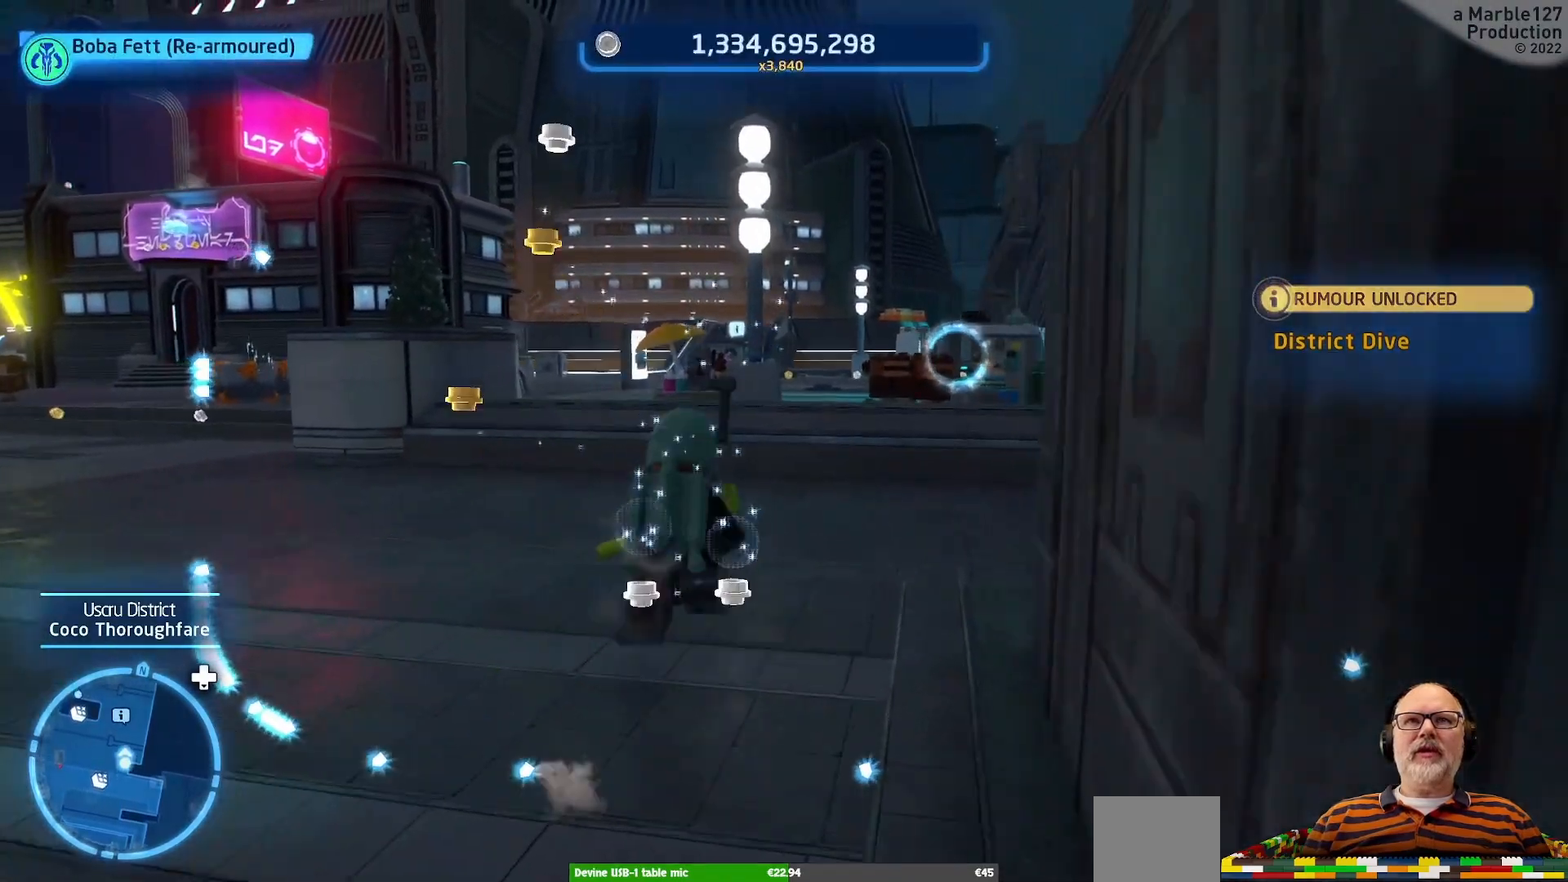
{"buttons": ["A"], "left_stick": "up", "right_stick": "center", "events": [[500, "A", "down"]]}
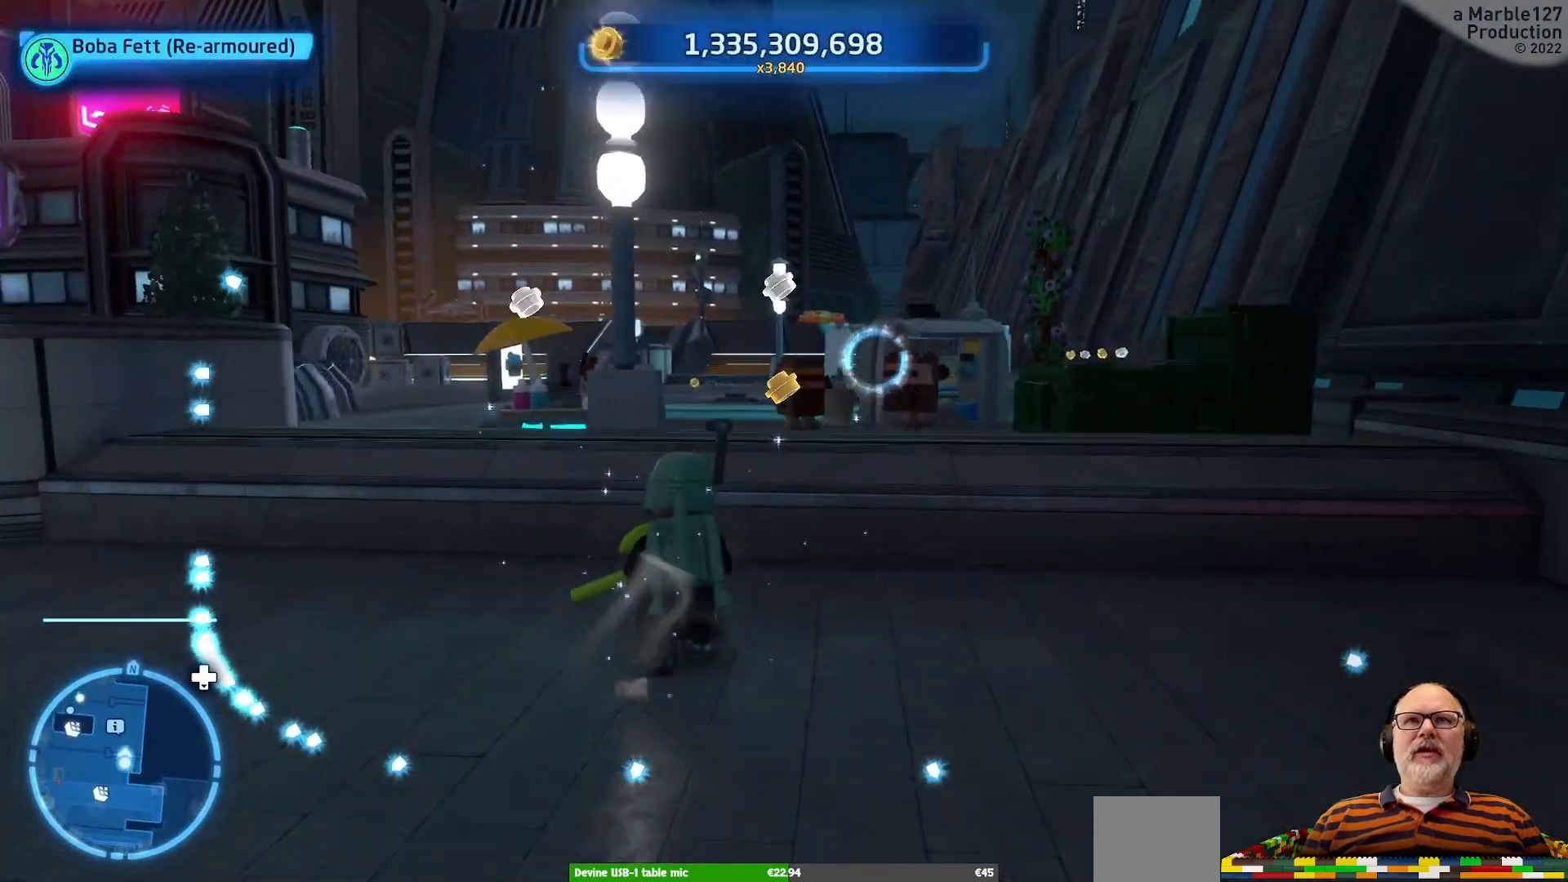
{"buttons": [], "left_stick": "up", "right_stick": "center", "events": [[167, "A", "up"]]}
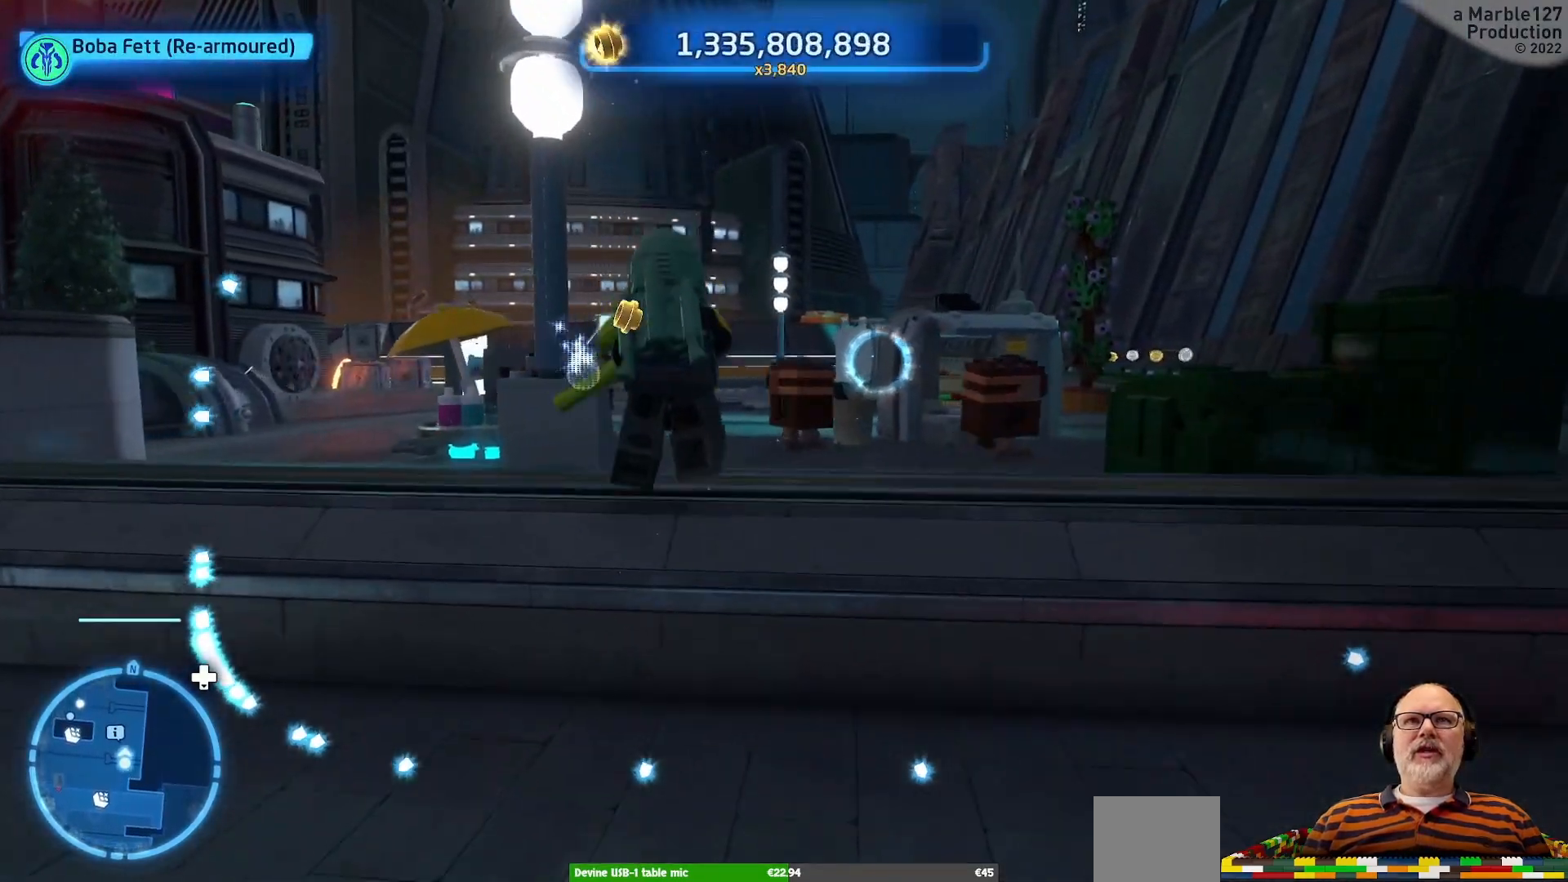
{"buttons": [], "left_stick": "up", "right_stick": "center", "events": []}
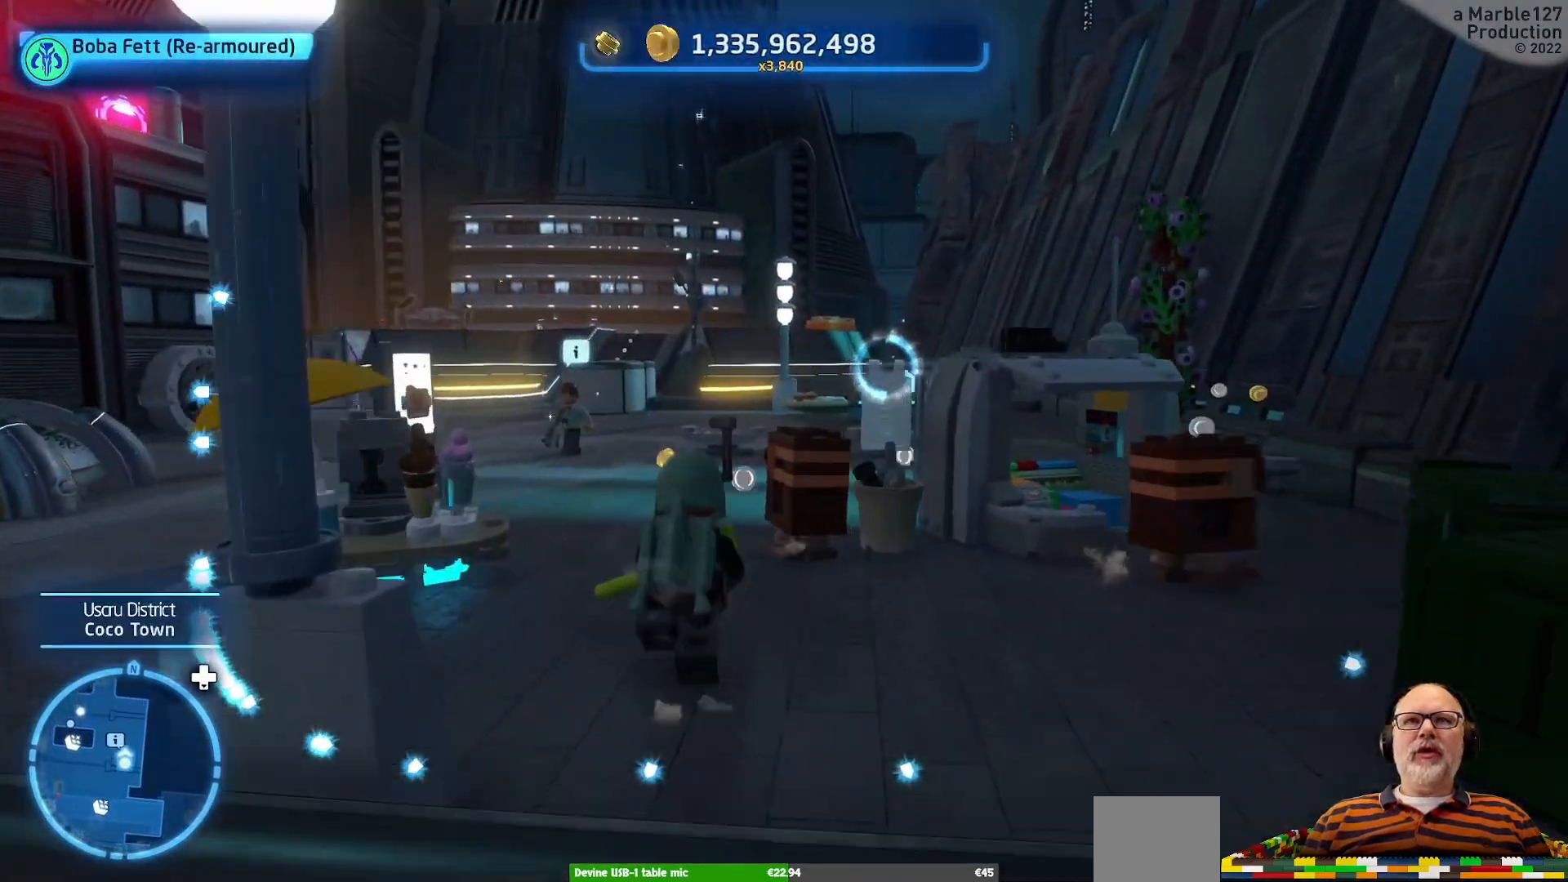
{"buttons": [], "left_stick": "up", "right_stick": "center", "events": [[67, "right_stick", "left"], [200, "right_stick", "center"]]}
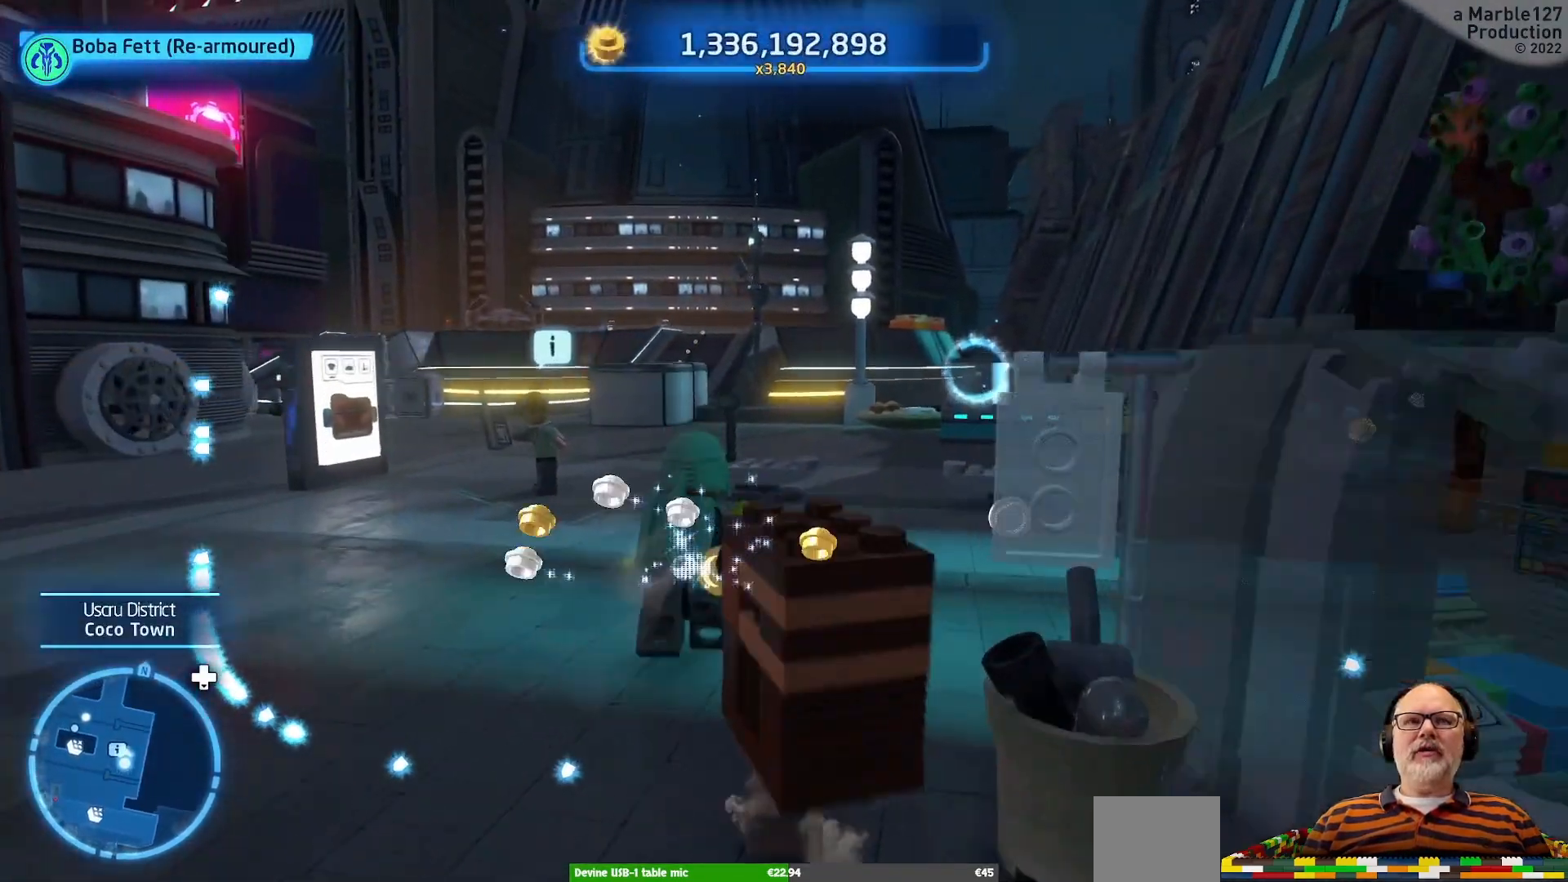
{"buttons": [], "left_stick": "center", "right_stick": "center", "events": [[267, "left_stick", "center"]]}
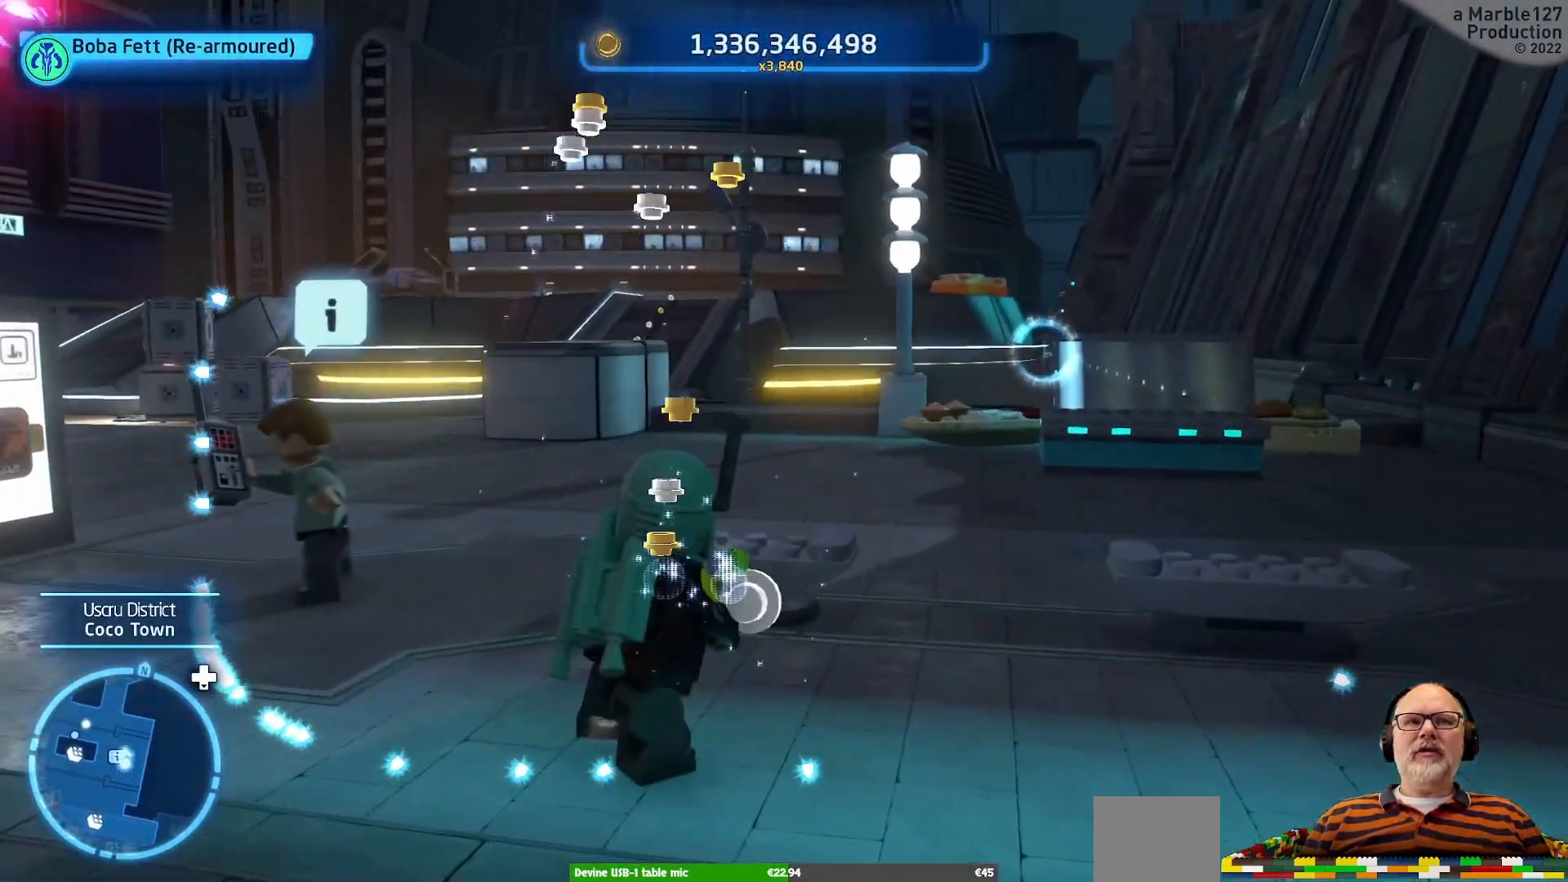
{"buttons": [], "left_stick": "up-left", "right_stick": "center", "events": [[167, "left_stick", "up-left"]]}
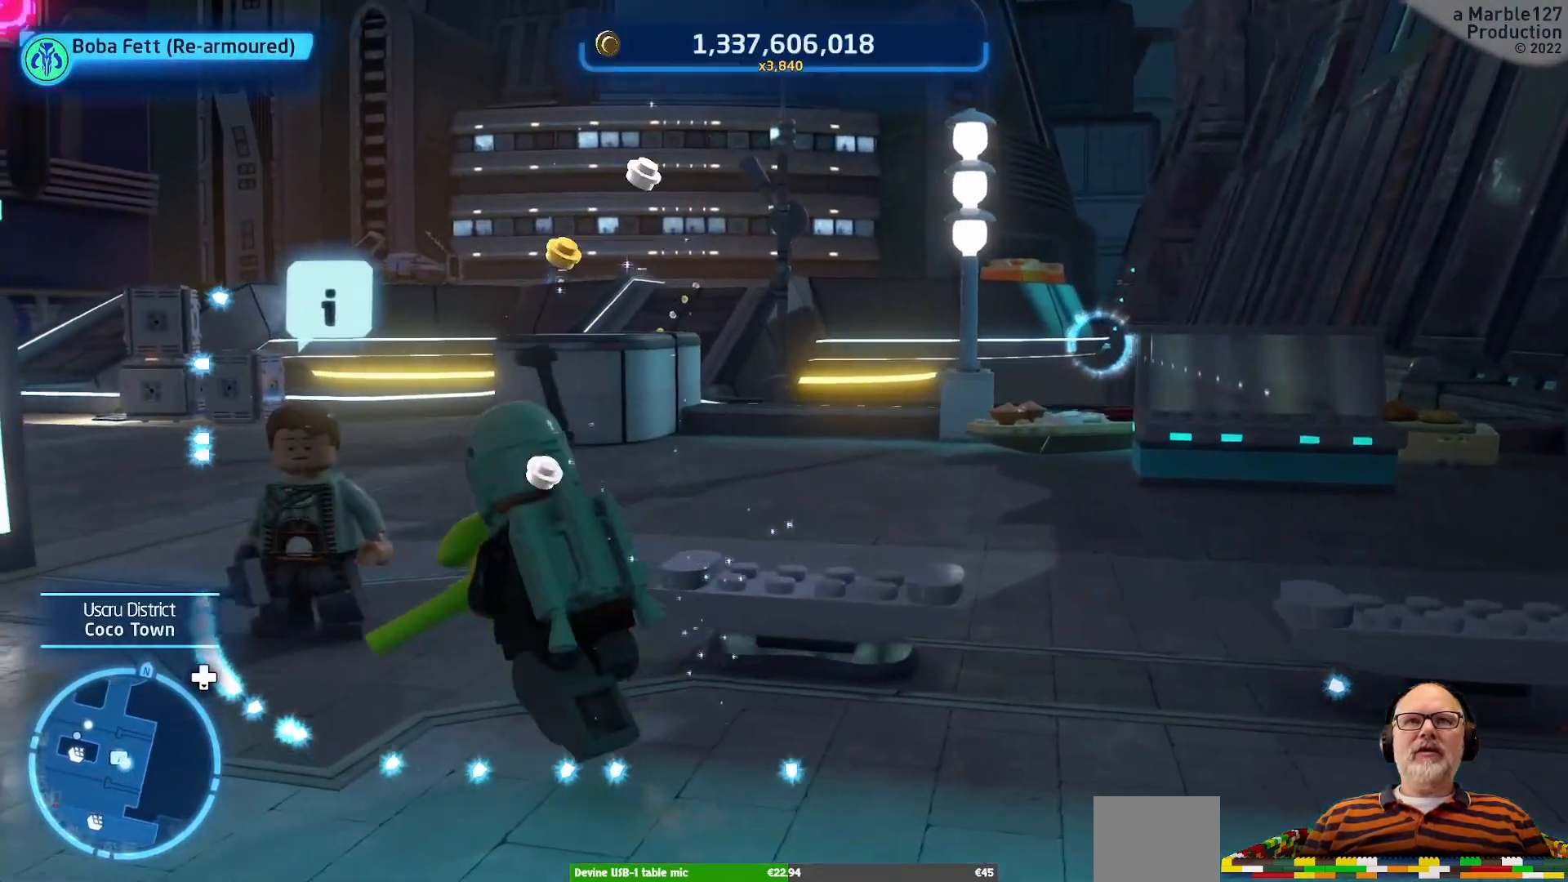
{"buttons": ["B"], "left_stick": "center", "right_stick": "center", "events": [[333, "left_stick", "center"], [400, "B", "down"]]}